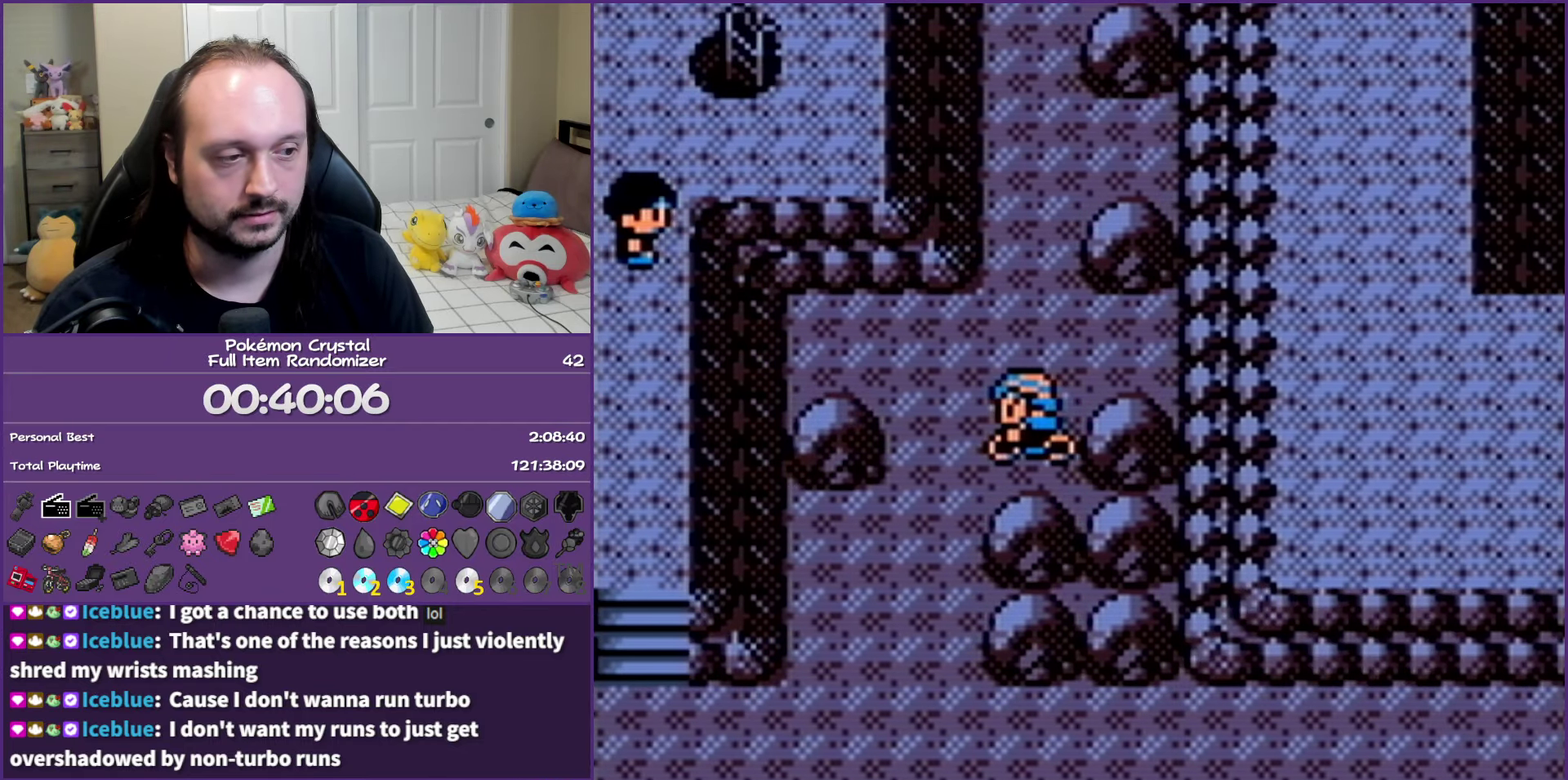
Gameplay with a controller (Nintendo layout); each line is a JSON object with the inputs held at the frame after it. "events" lists button and stick changes between this image and that frame as [ms after this image, input, new state], when the widget could be followed in between. Not read: L3 R3.
{"buttons": ["DPAD_RIGHT"], "events": [[17, "DPAD_DOWN", "down"], [33, "DPAD_LEFT", "up"], [417, "DPAD_DOWN", "up"], [417, "DPAD_RIGHT", "down"]]}
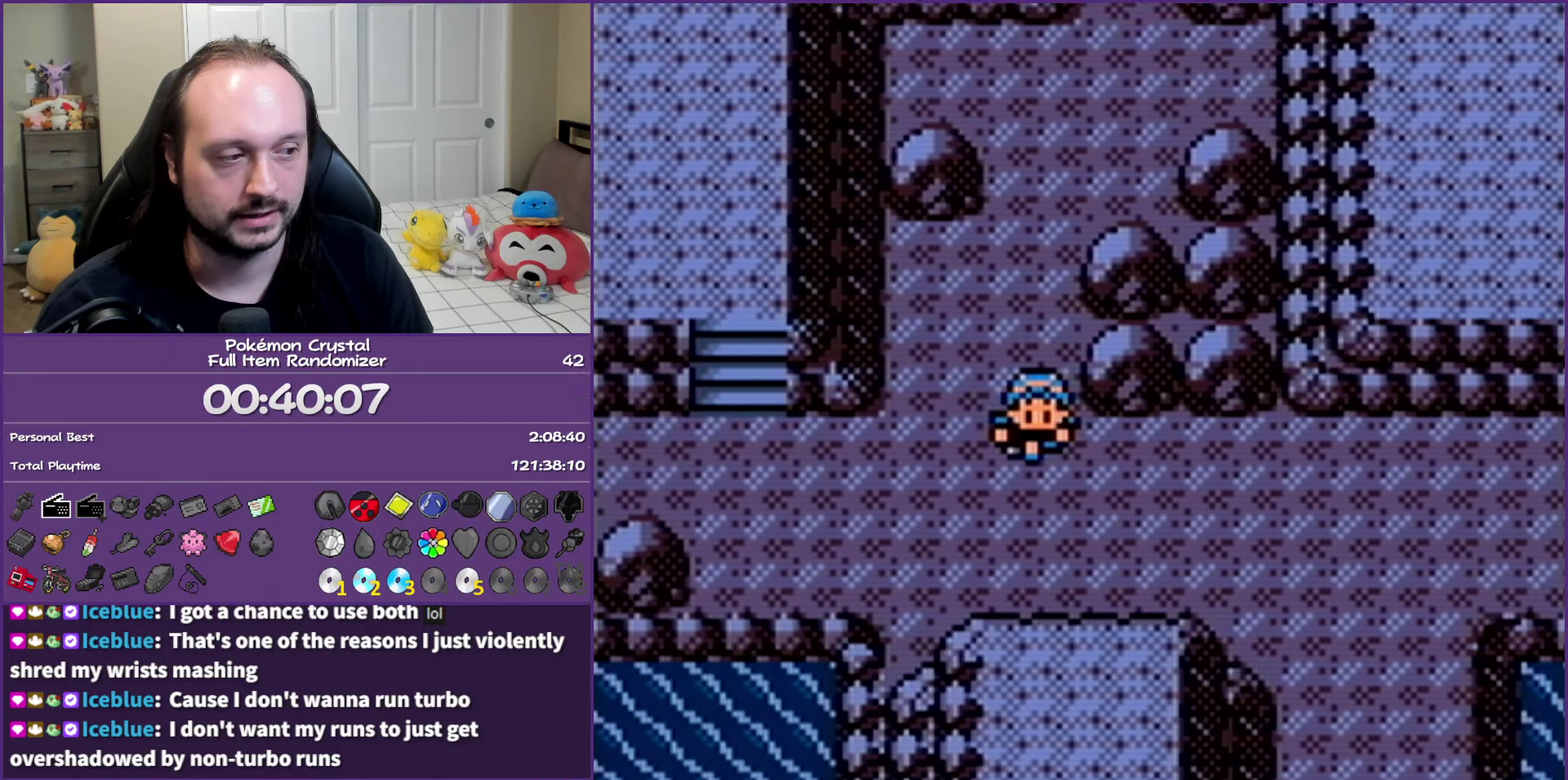
{"buttons": ["DPAD_RIGHT"], "events": []}
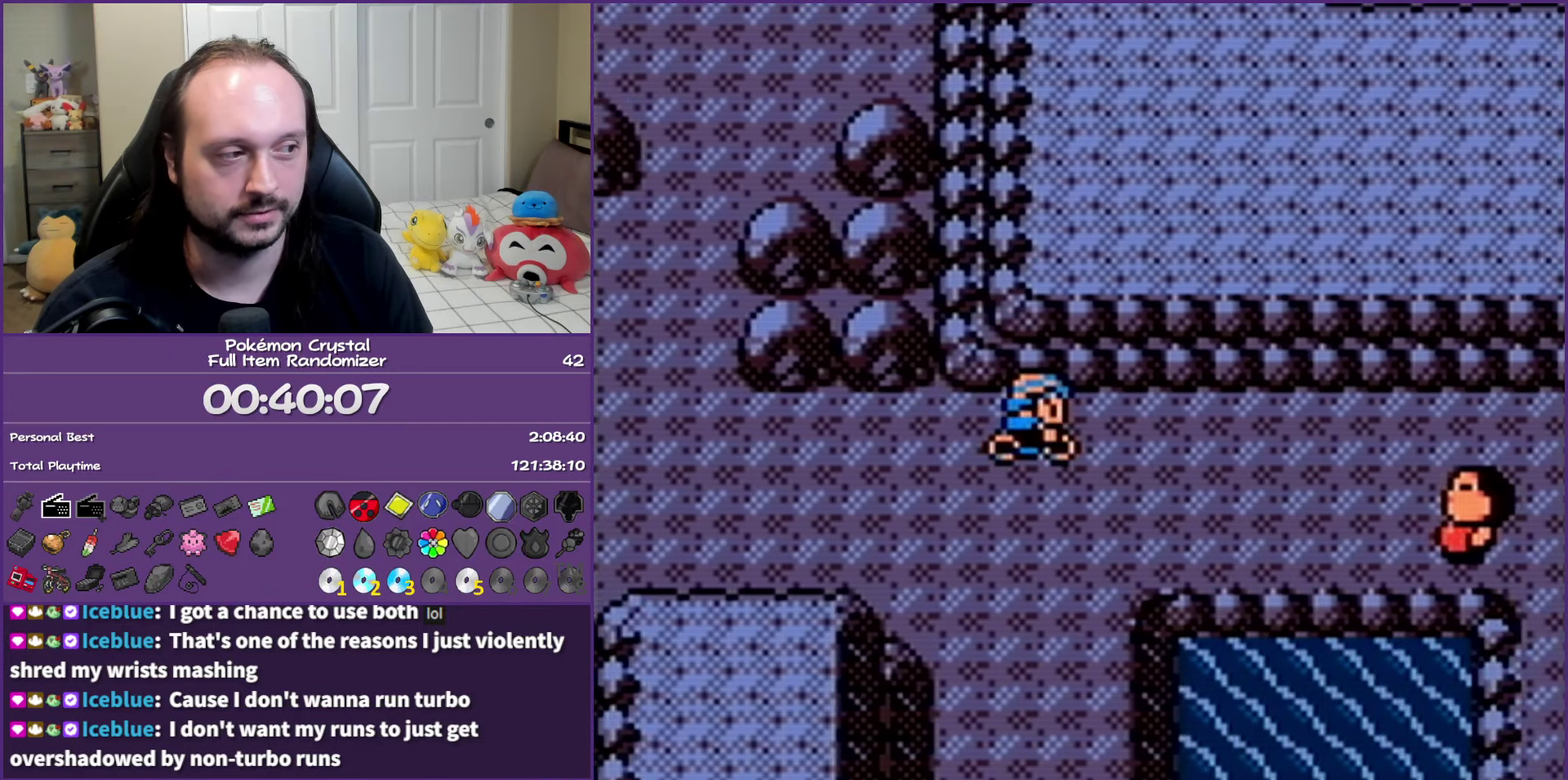
{"buttons": ["DPAD_RIGHT"], "events": []}
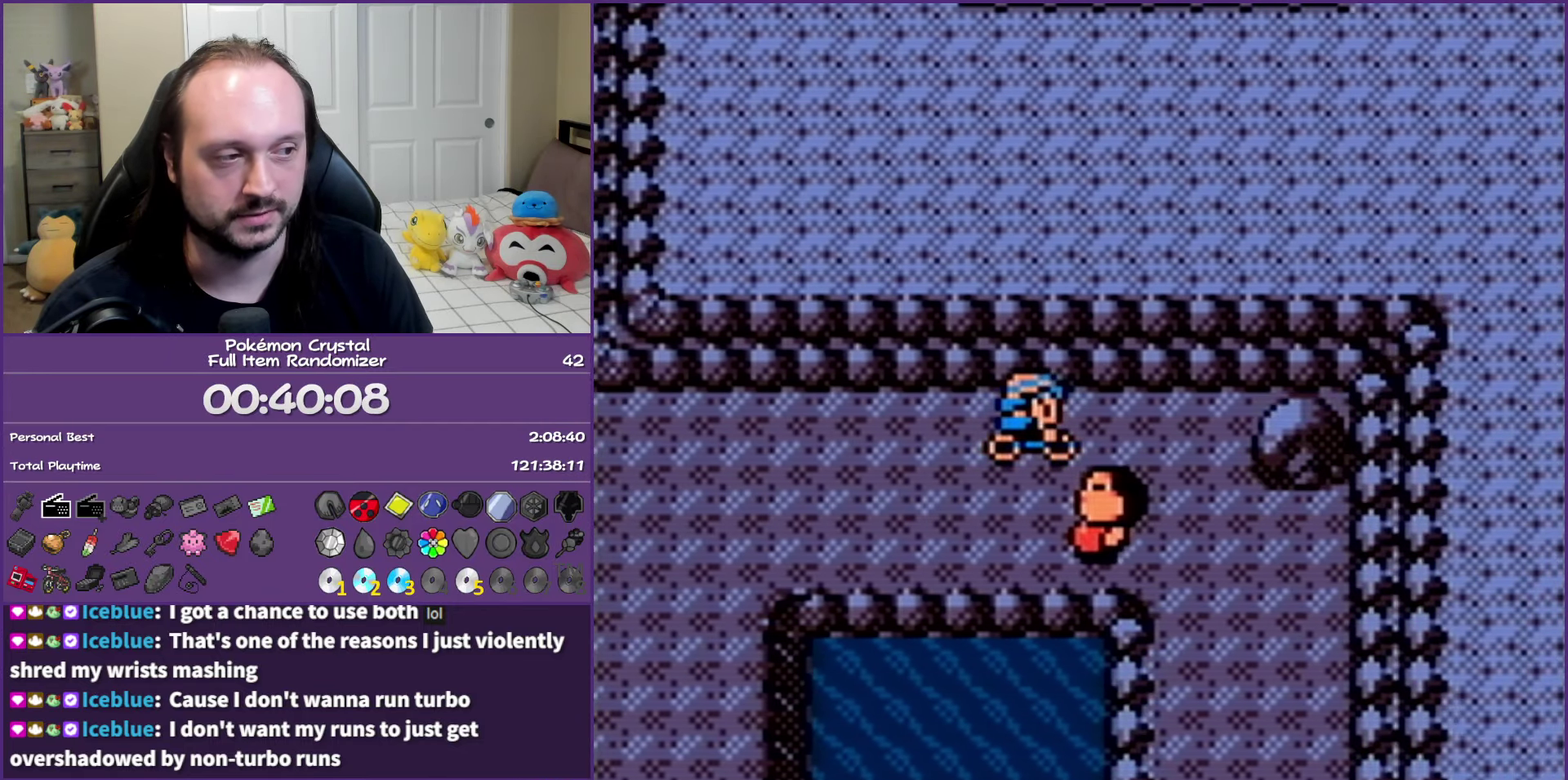
{"buttons": ["DPAD_DOWN", "DPAD_RIGHT"], "events": [[133, "DPAD_DOWN", "down"], [167, "DPAD_RIGHT", "up"], [333, "DPAD_RIGHT", "down"], [367, "DPAD_DOWN", "up"], [467, "DPAD_DOWN", "down"]]}
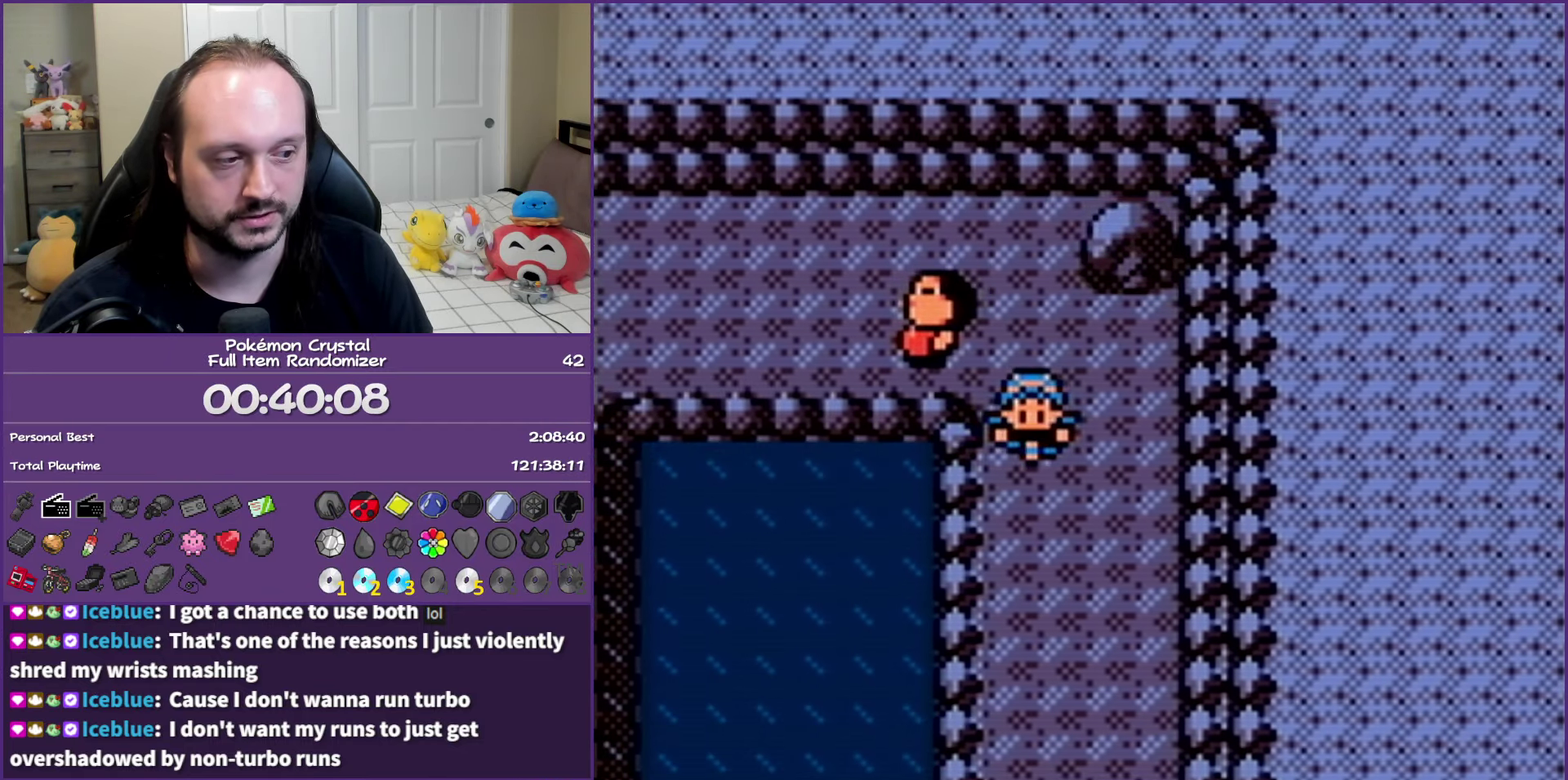
{"buttons": ["DPAD_DOWN"], "events": [[33, "DPAD_RIGHT", "up"], [200, "DPAD_RIGHT", "down"], [317, "DPAD_RIGHT", "up"]]}
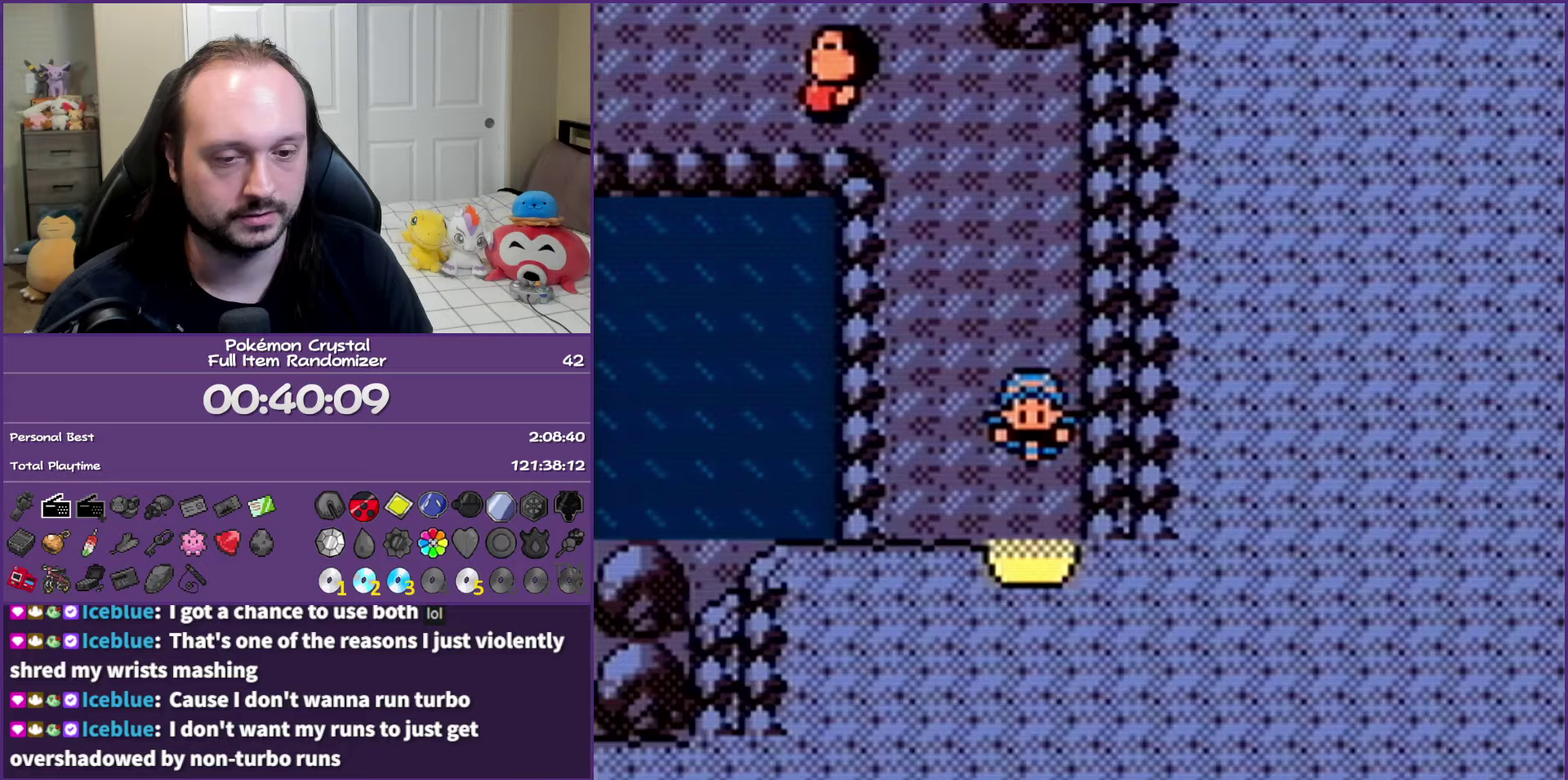
{"buttons": [], "events": [[250, "DPAD_DOWN", "up"]]}
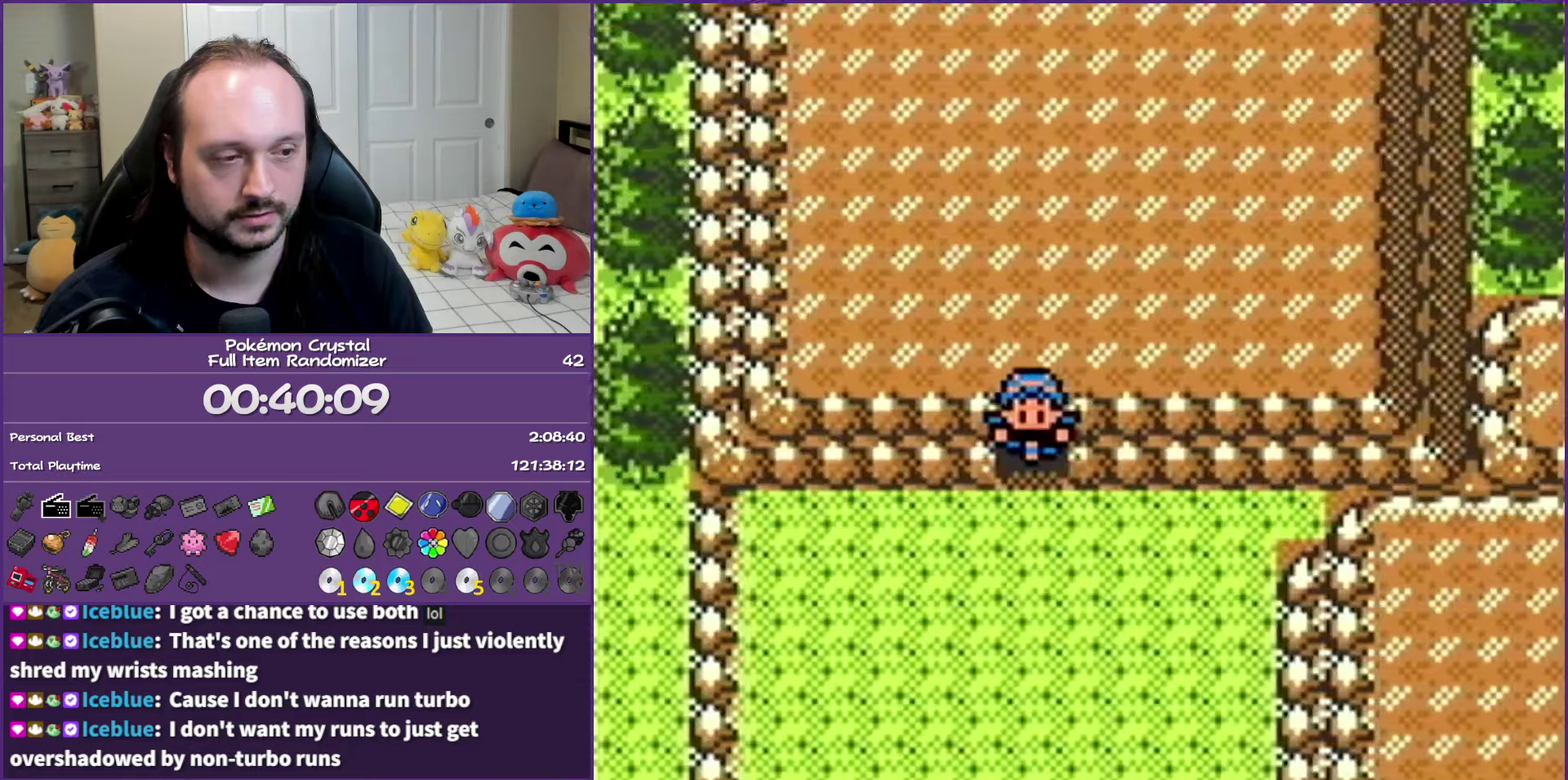
{"buttons": ["DPAD_LEFT"], "events": [[167, "DPAD_LEFT", "down"]]}
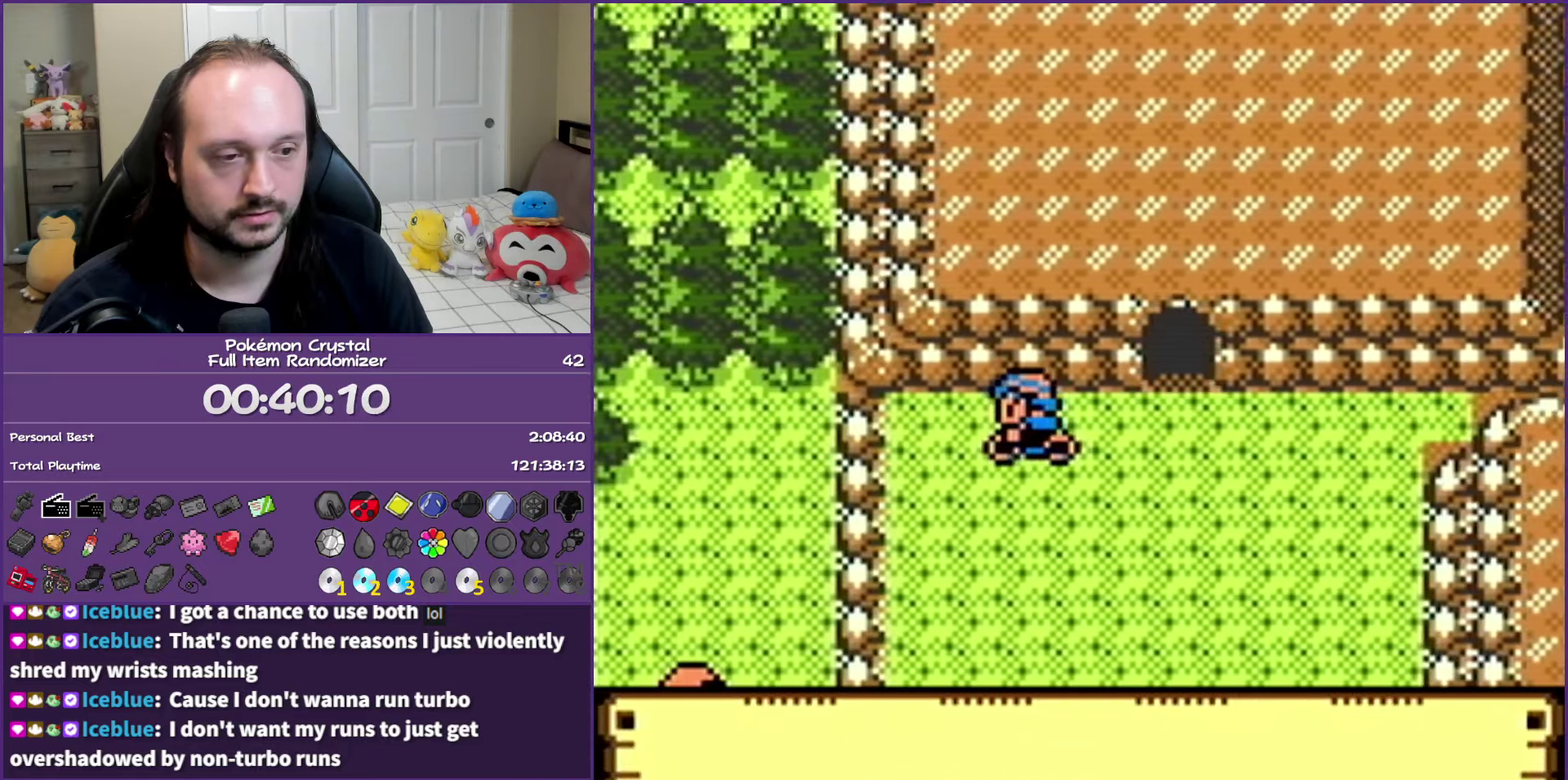
{"buttons": ["DPAD_LEFT"], "events": [[200, "DPAD_LEFT", "up"], [467, "DPAD_LEFT", "down"]]}
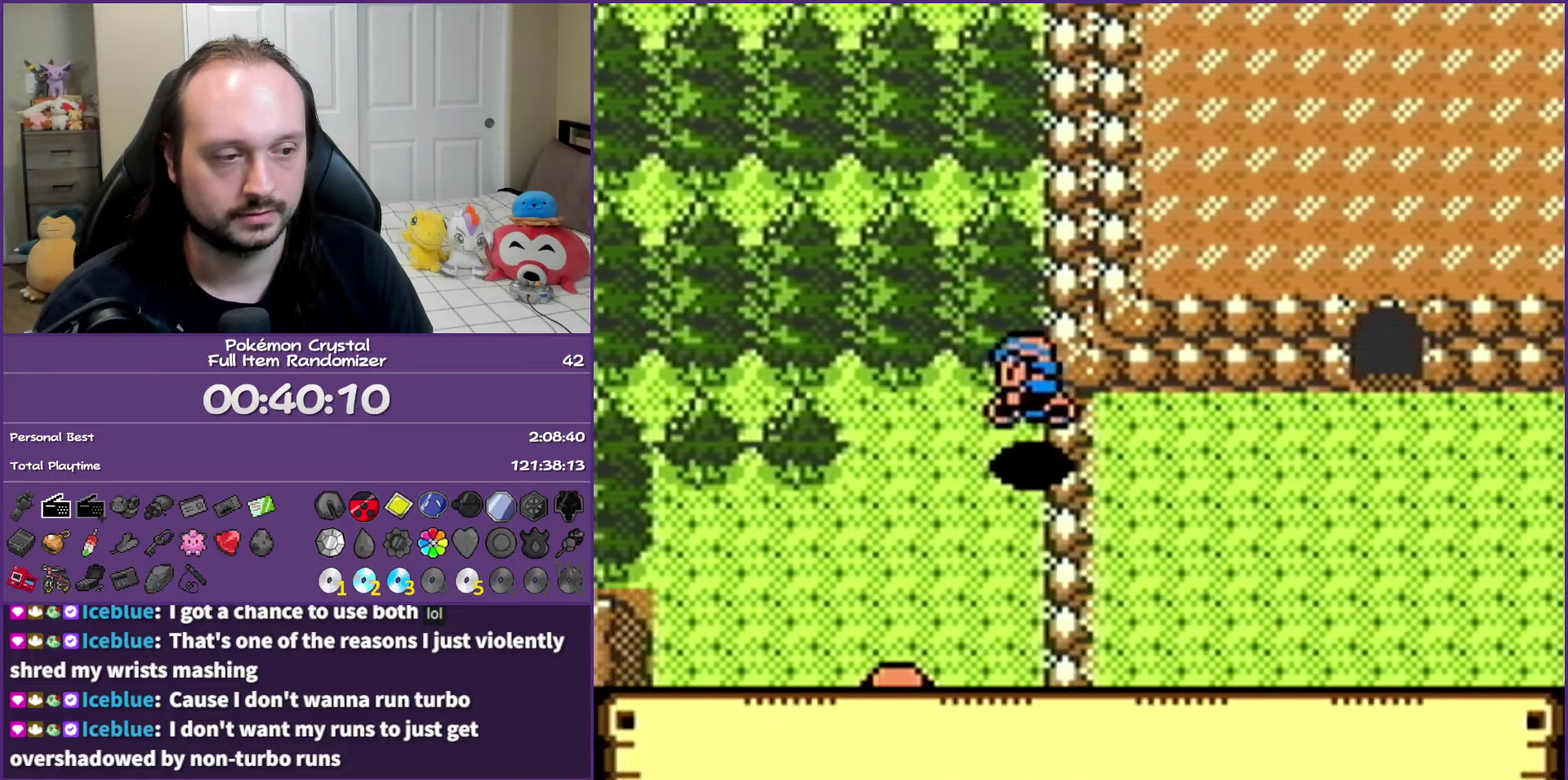
{"buttons": ["DPAD_LEFT"], "events": [[133, "DPAD_DOWN", "down"], [167, "DPAD_LEFT", "up"], [250, "DPAD_LEFT", "down"], [300, "DPAD_DOWN", "up"]]}
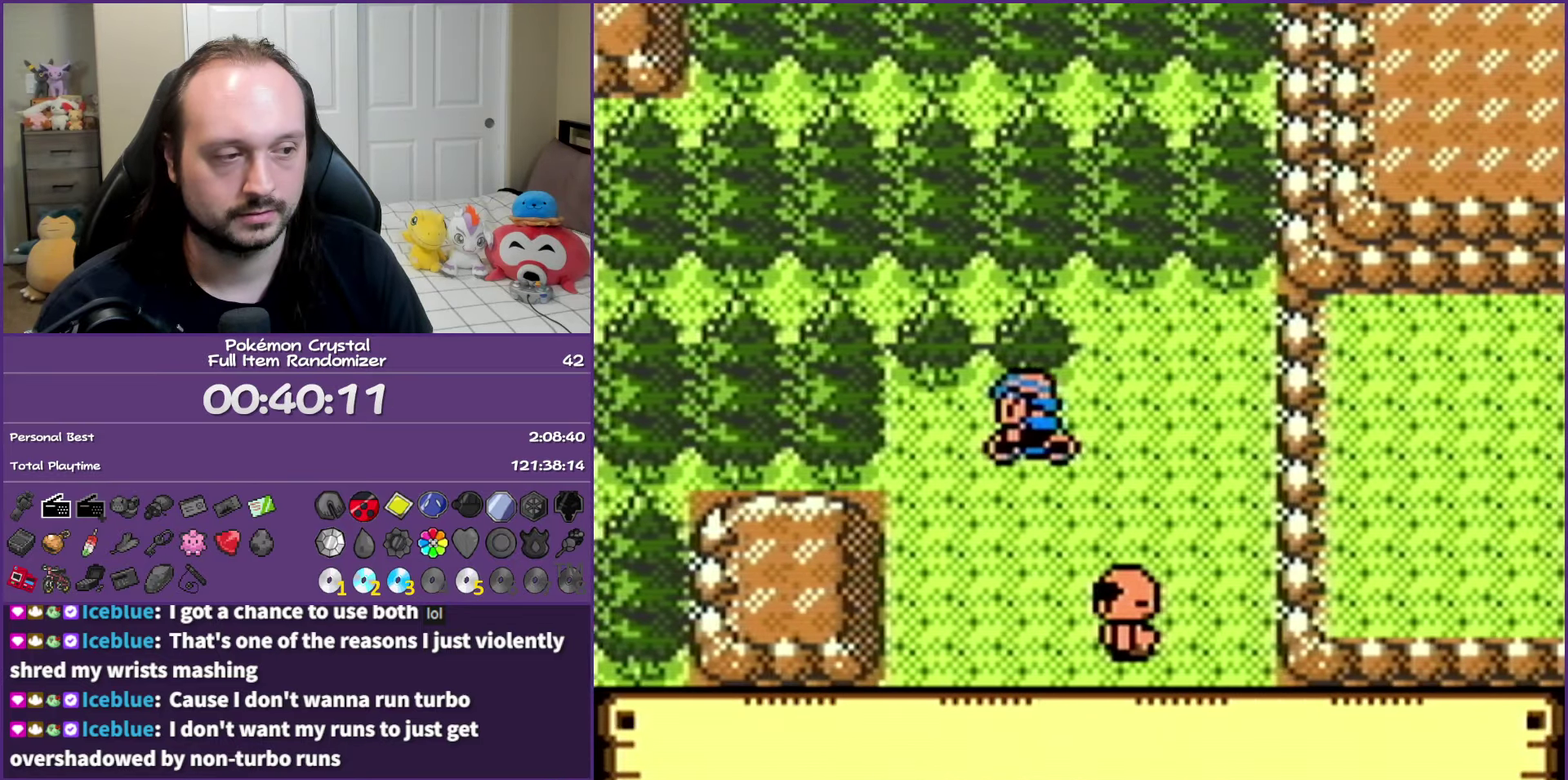
{"buttons": [], "events": [[67, "DPAD_DOWN", "down"], [100, "DPAD_LEFT", "up"], [467, "DPAD_DOWN", "up"]]}
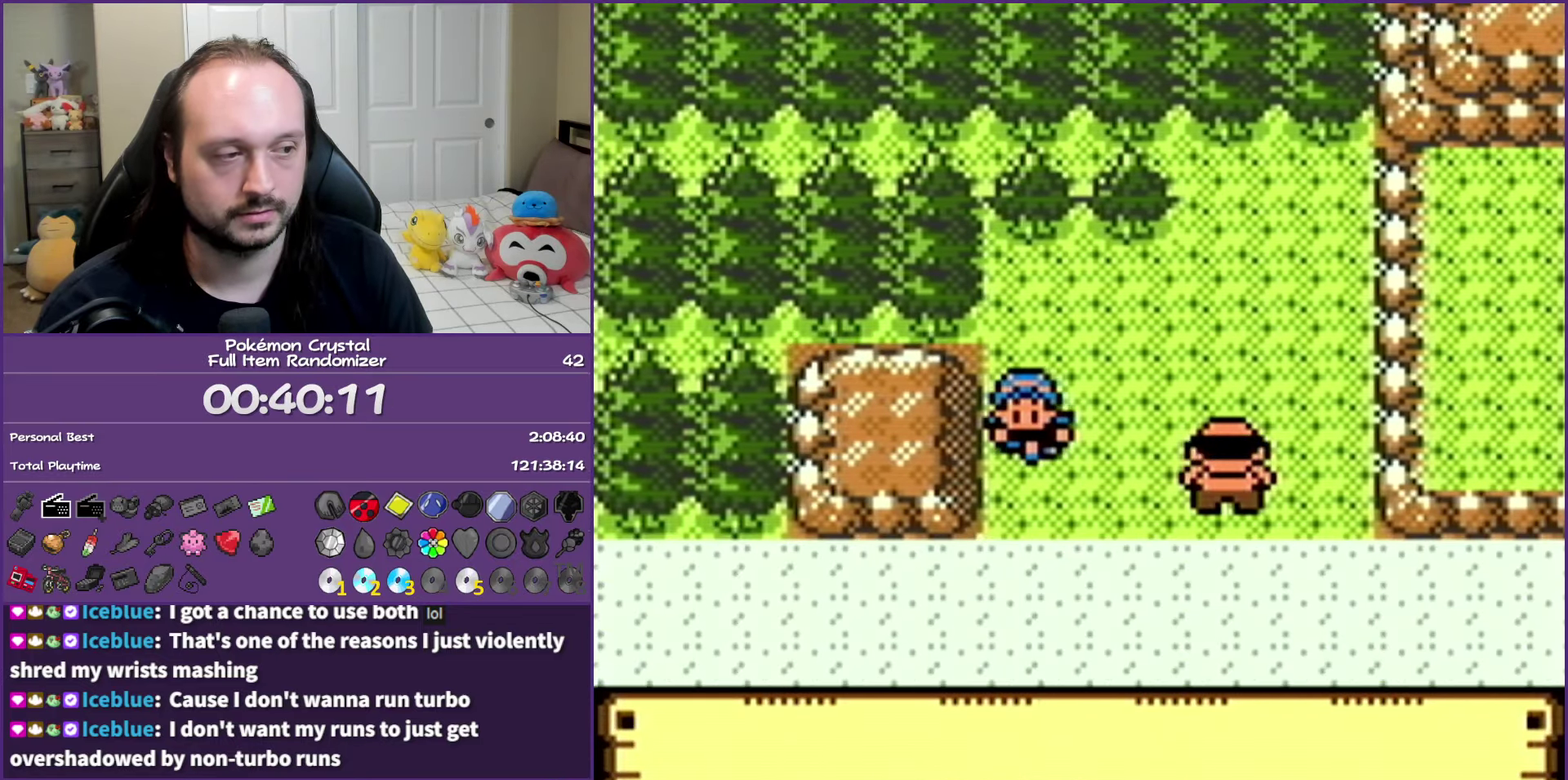
{"buttons": ["A", "DPAD_DOWN"], "events": [[300, "DPAD_DOWN", "down"], [500, "A", "down"]]}
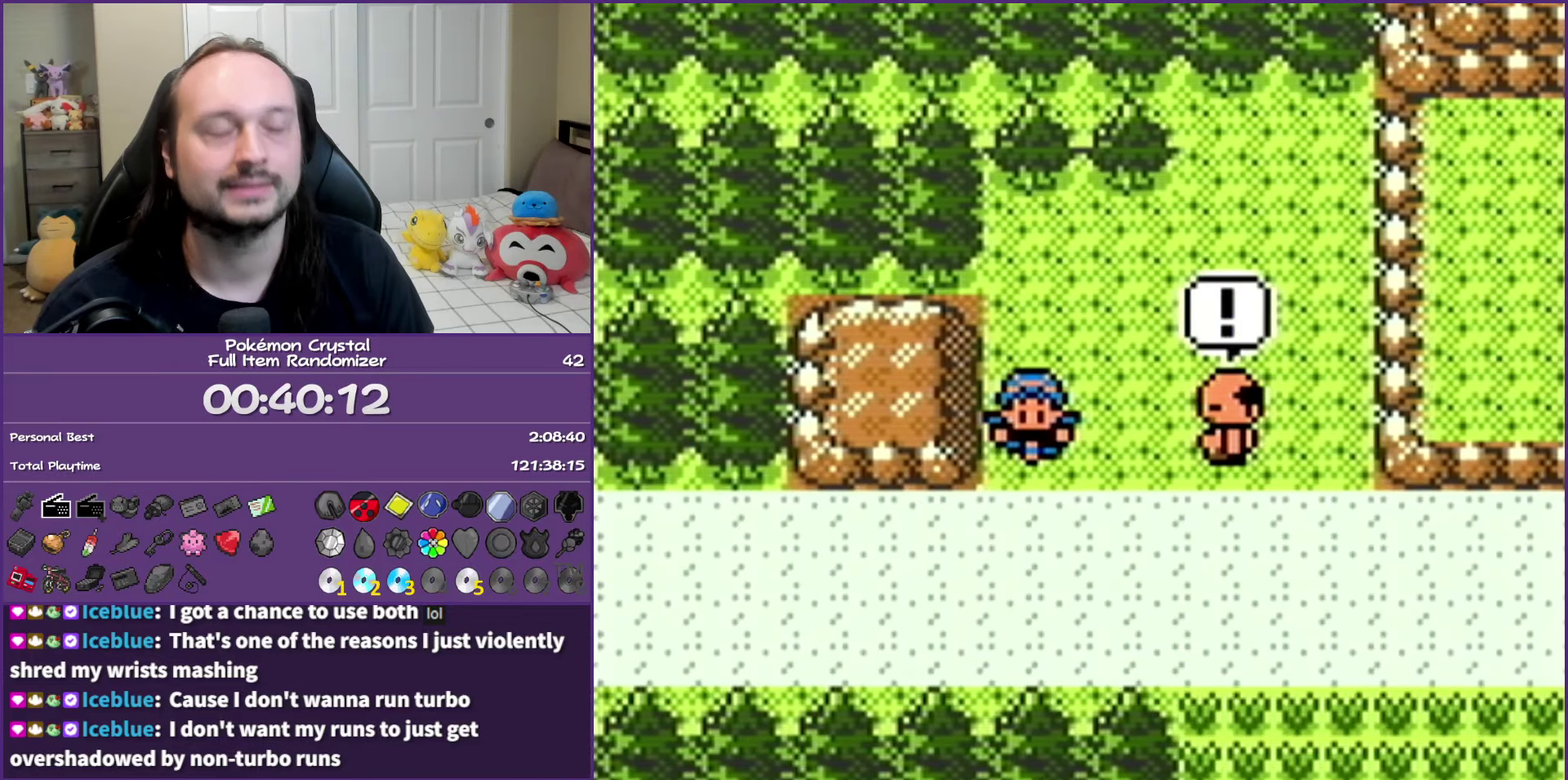
{"buttons": ["A"], "events": [[267, "DPAD_DOWN", "up"]]}
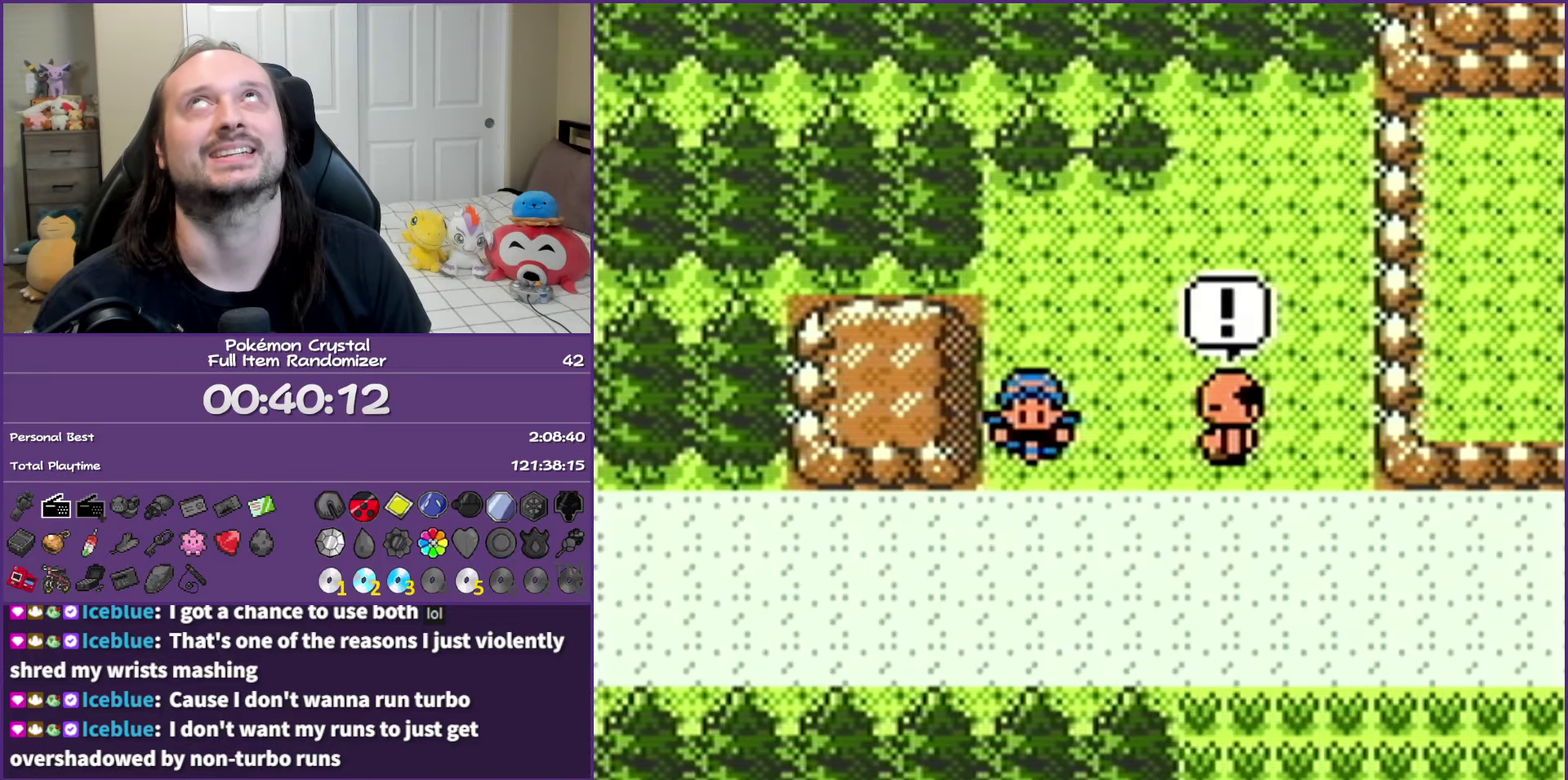
{"buttons": ["A"], "events": []}
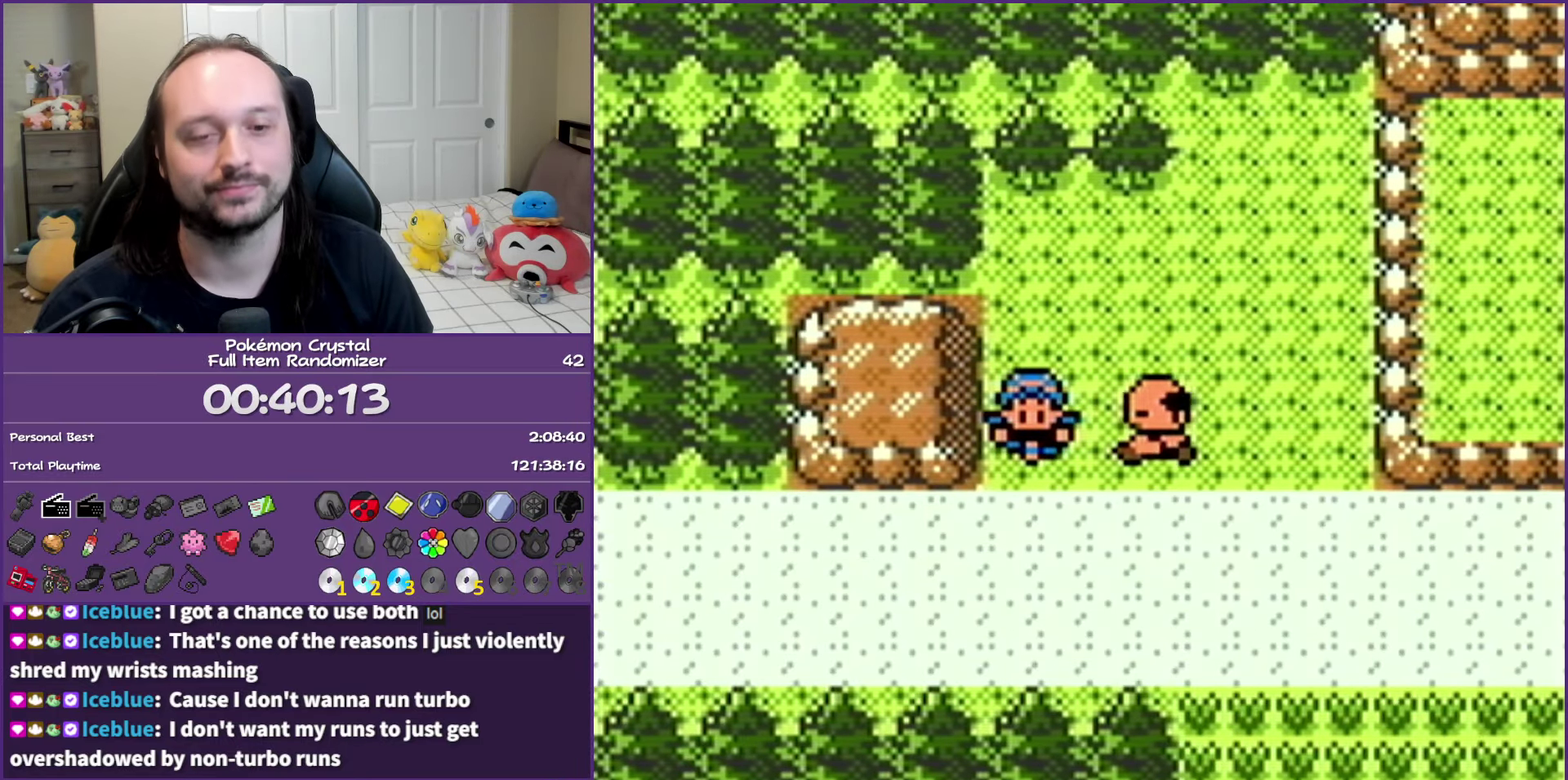
{"buttons": ["A"], "events": []}
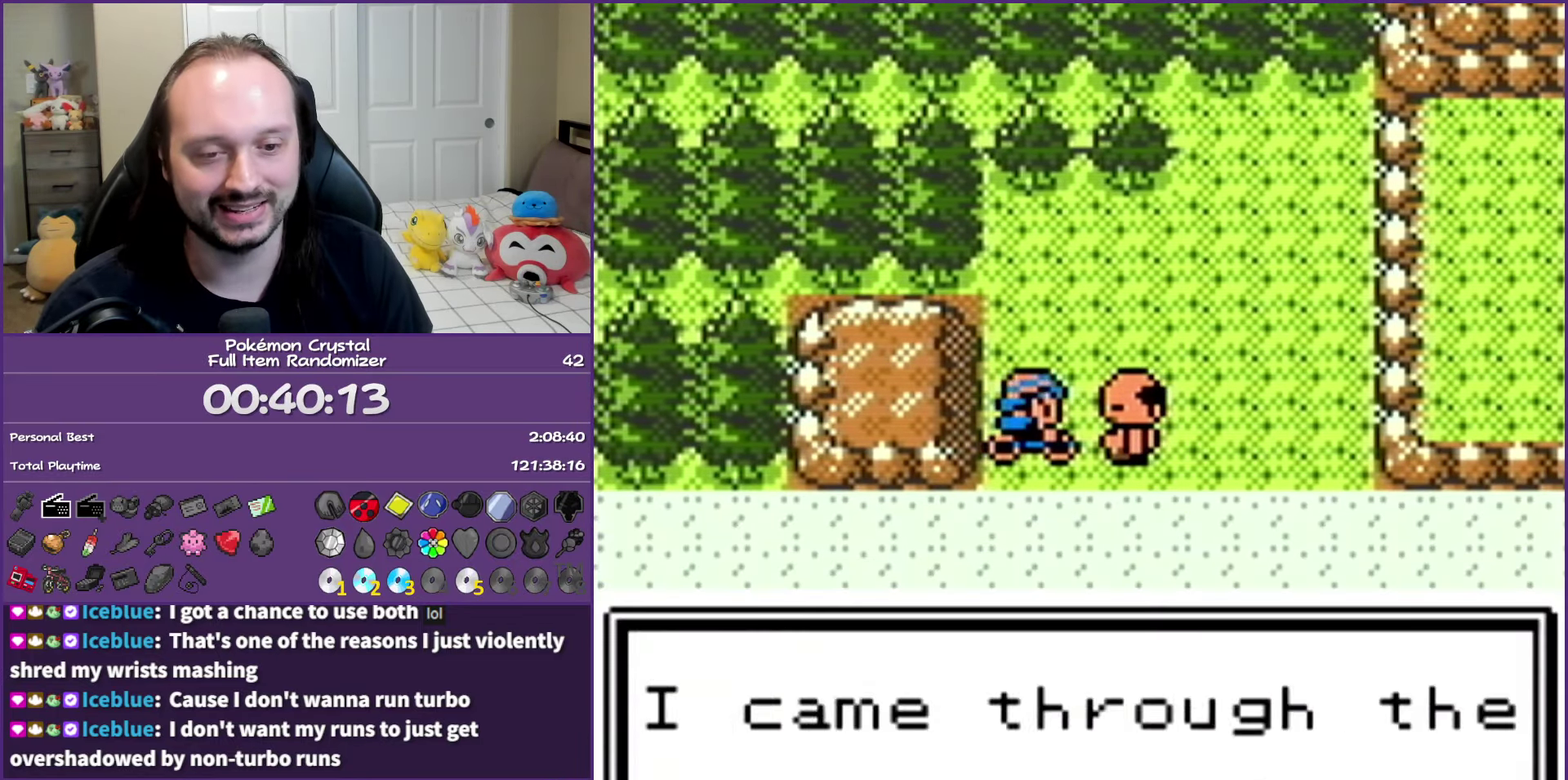
{"buttons": ["A"], "events": []}
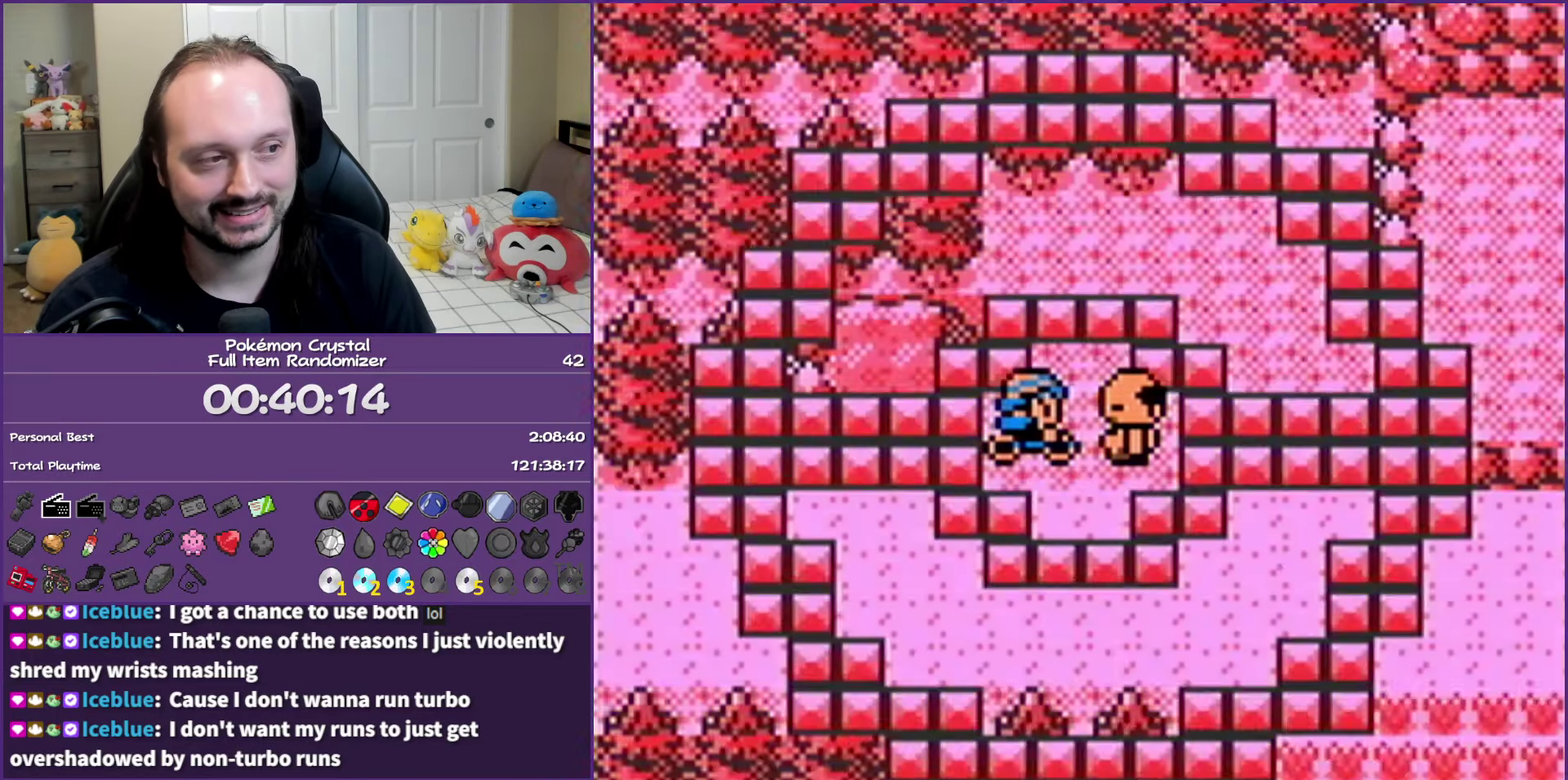
{"buttons": ["A"], "events": []}
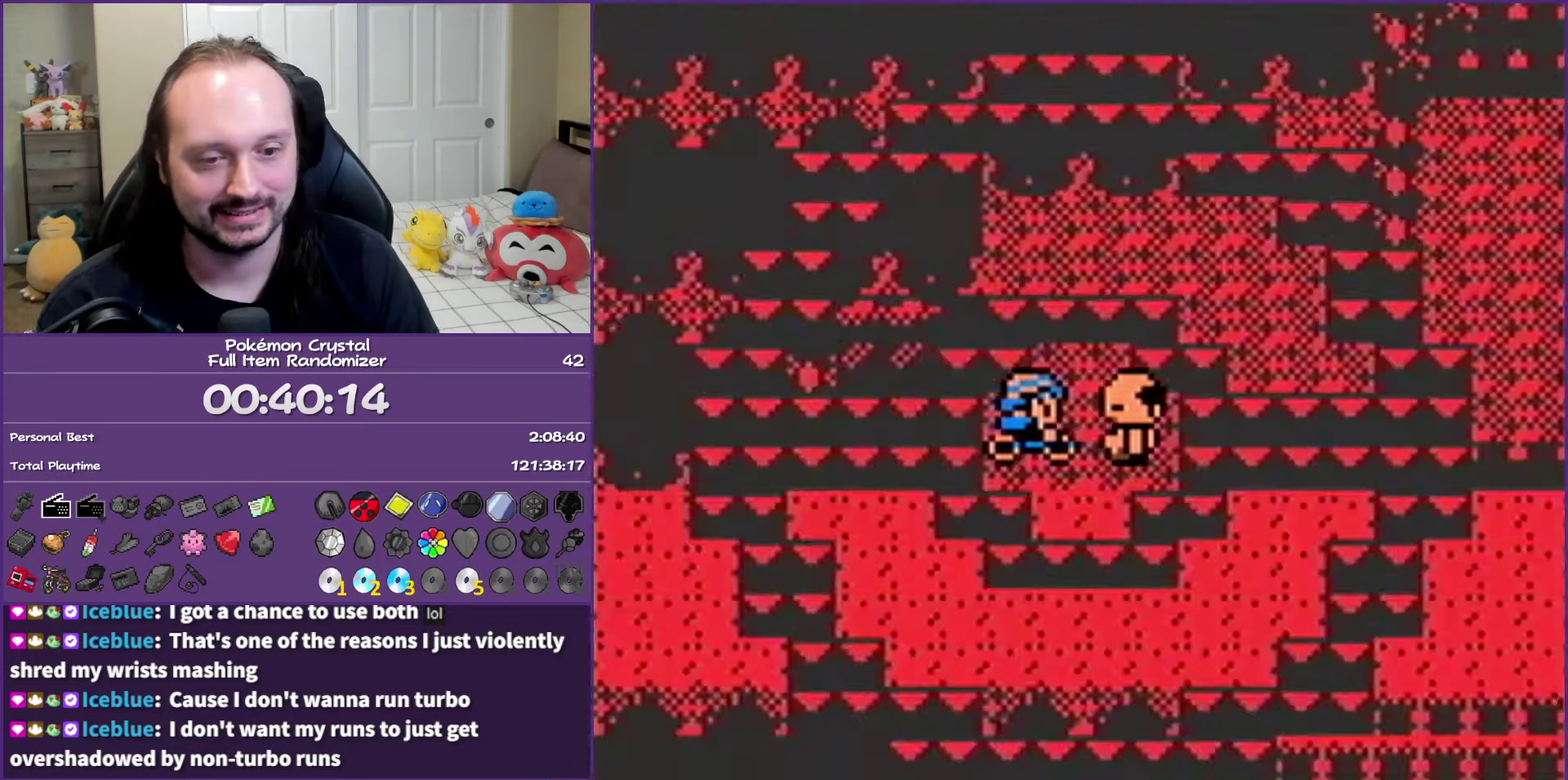
{"buttons": ["A"], "events": []}
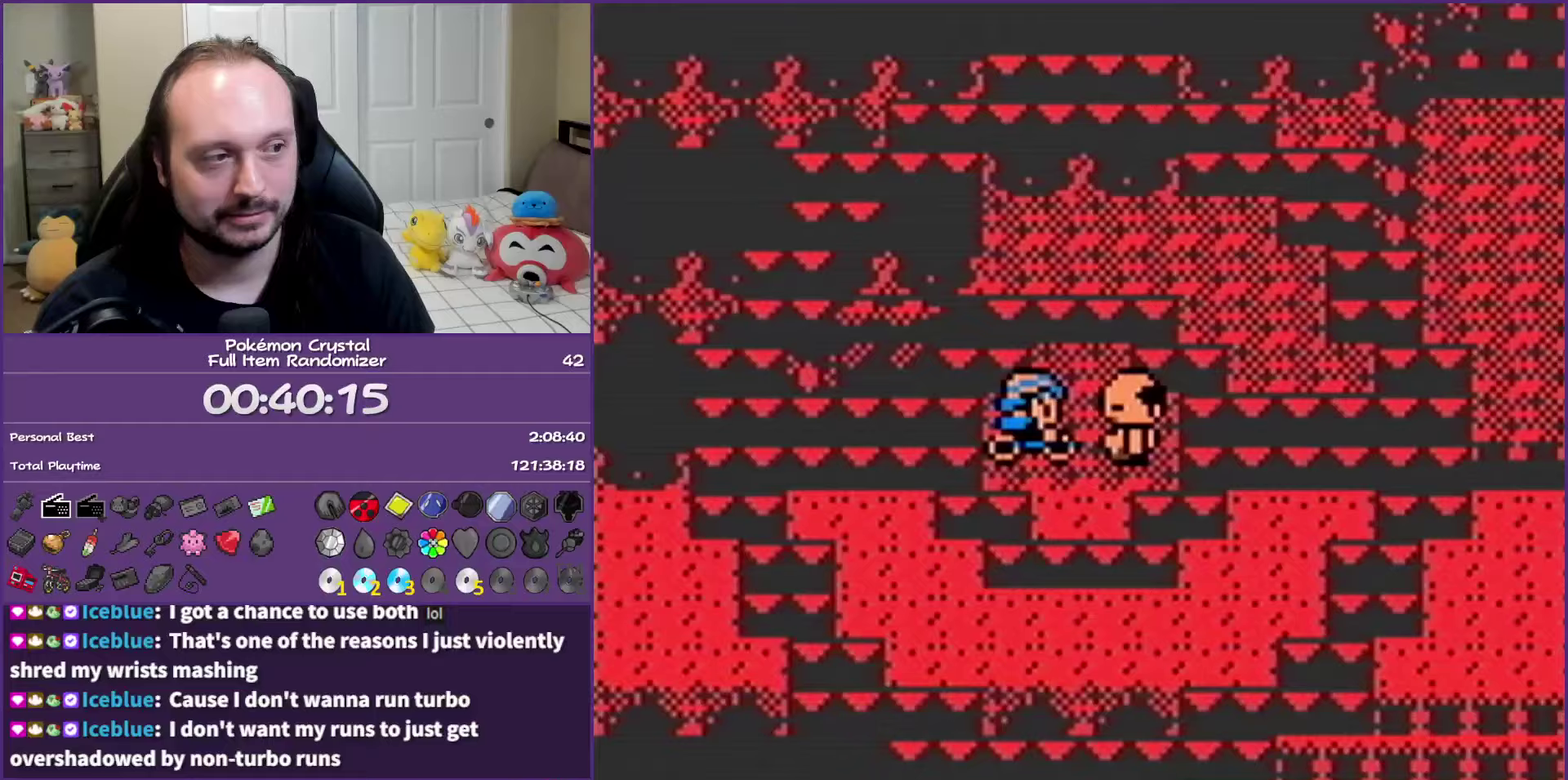
{"buttons": ["A"], "events": []}
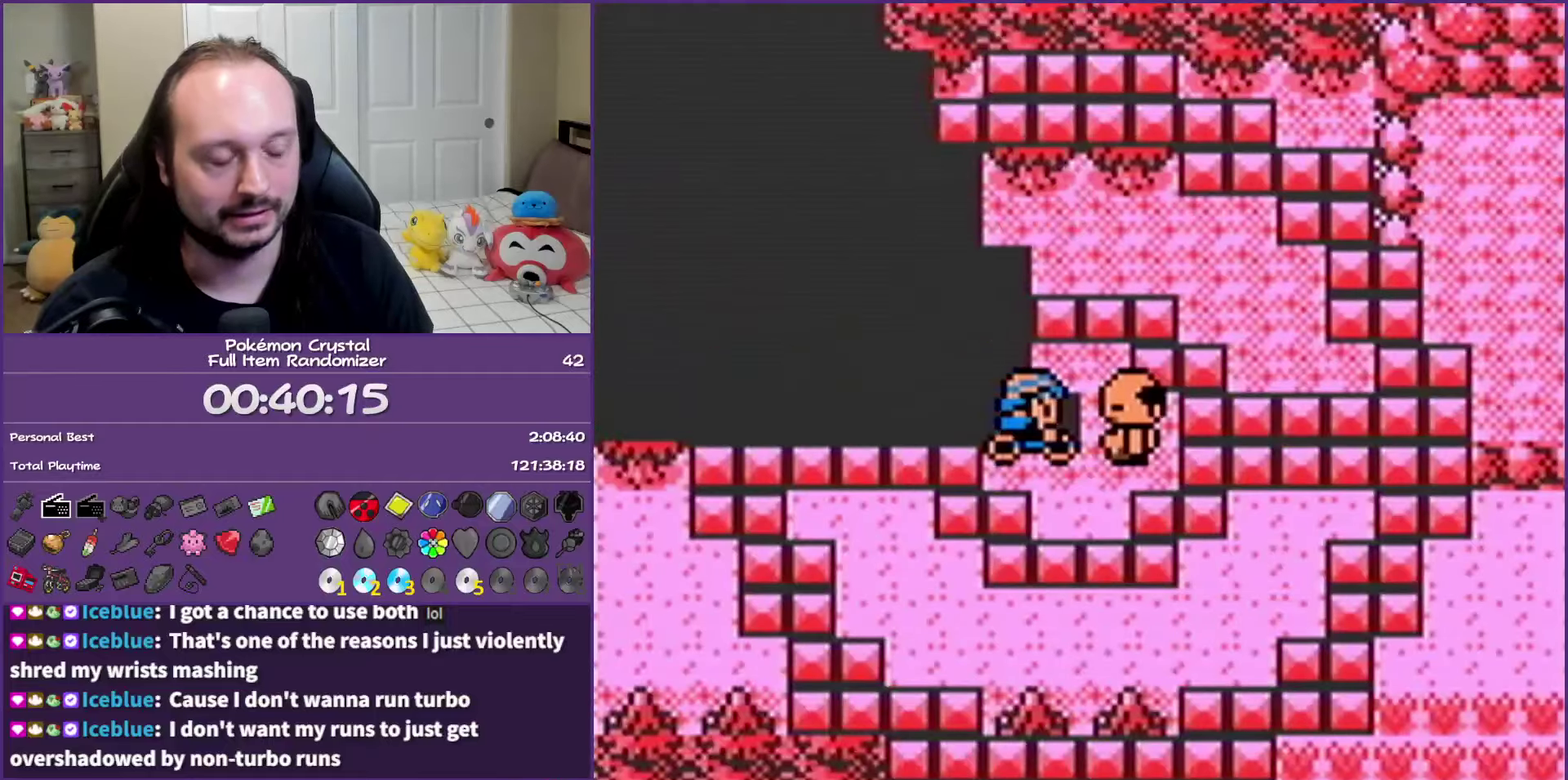
{"buttons": ["A"], "events": []}
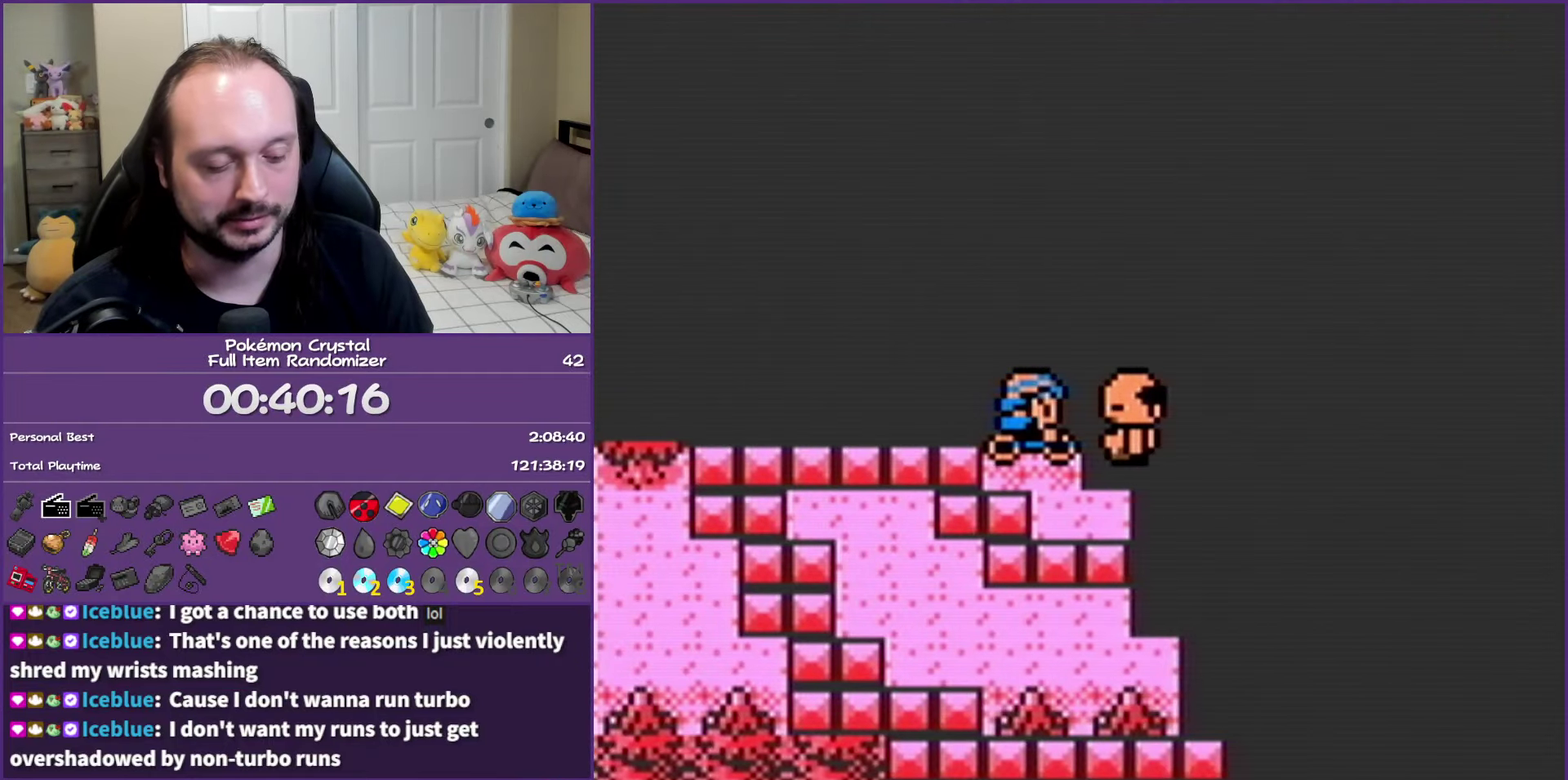
{"buttons": ["A"], "events": []}
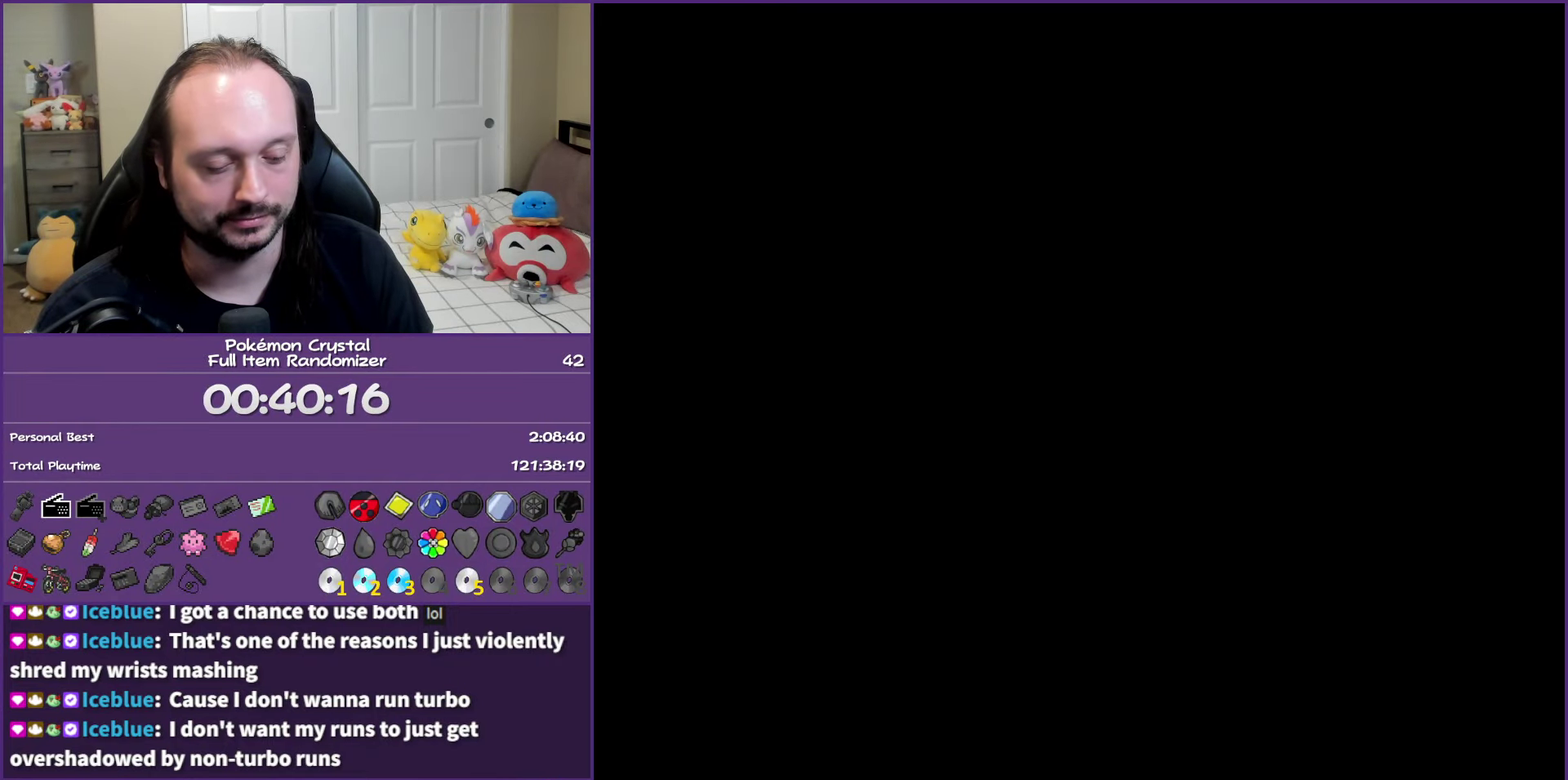
{"buttons": ["A"], "events": []}
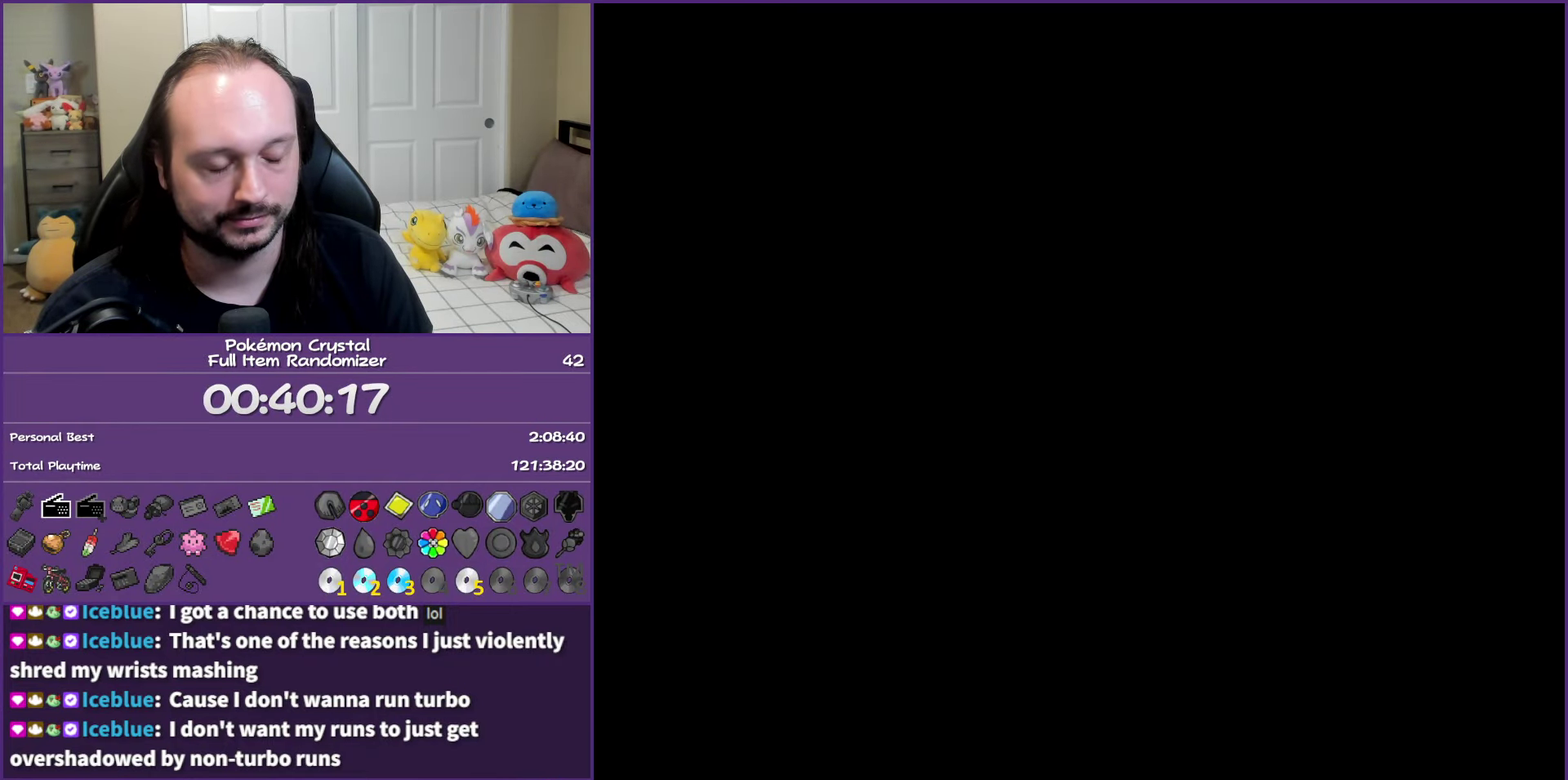
{"buttons": ["A"], "events": []}
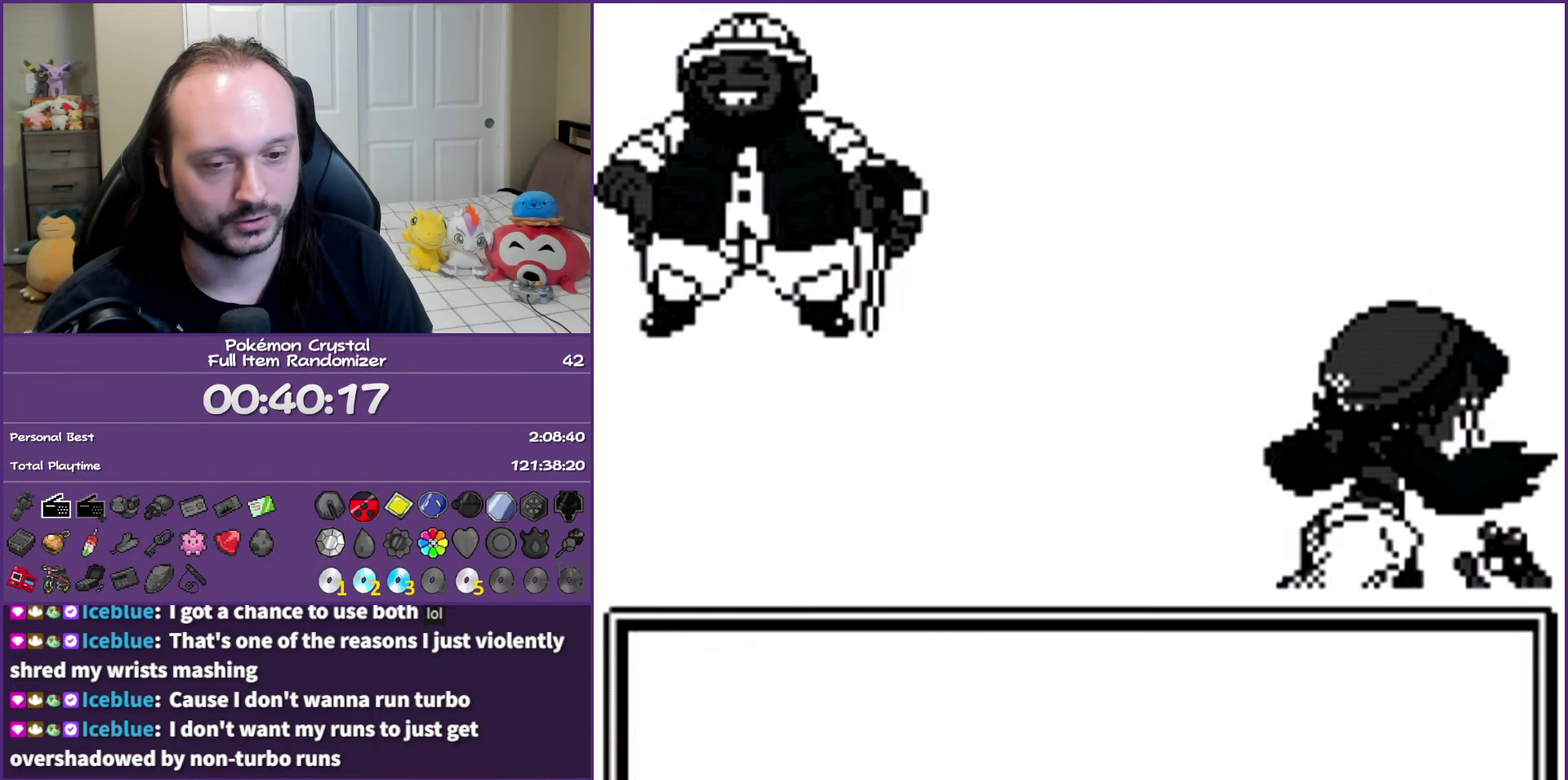
{"buttons": ["A"], "events": []}
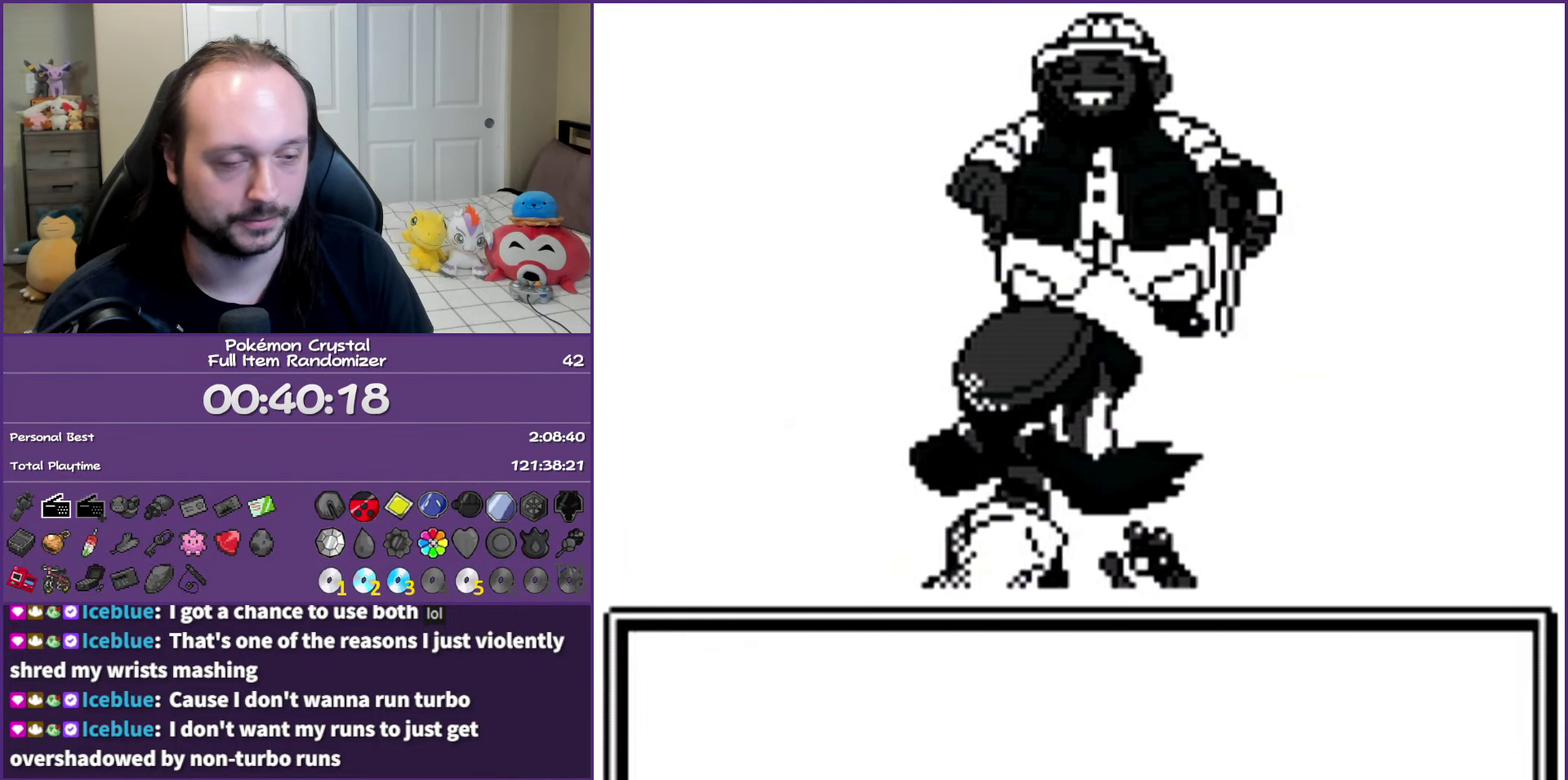
{"buttons": ["A"], "events": [[317, "A", "up"], [383, "A", "down"]]}
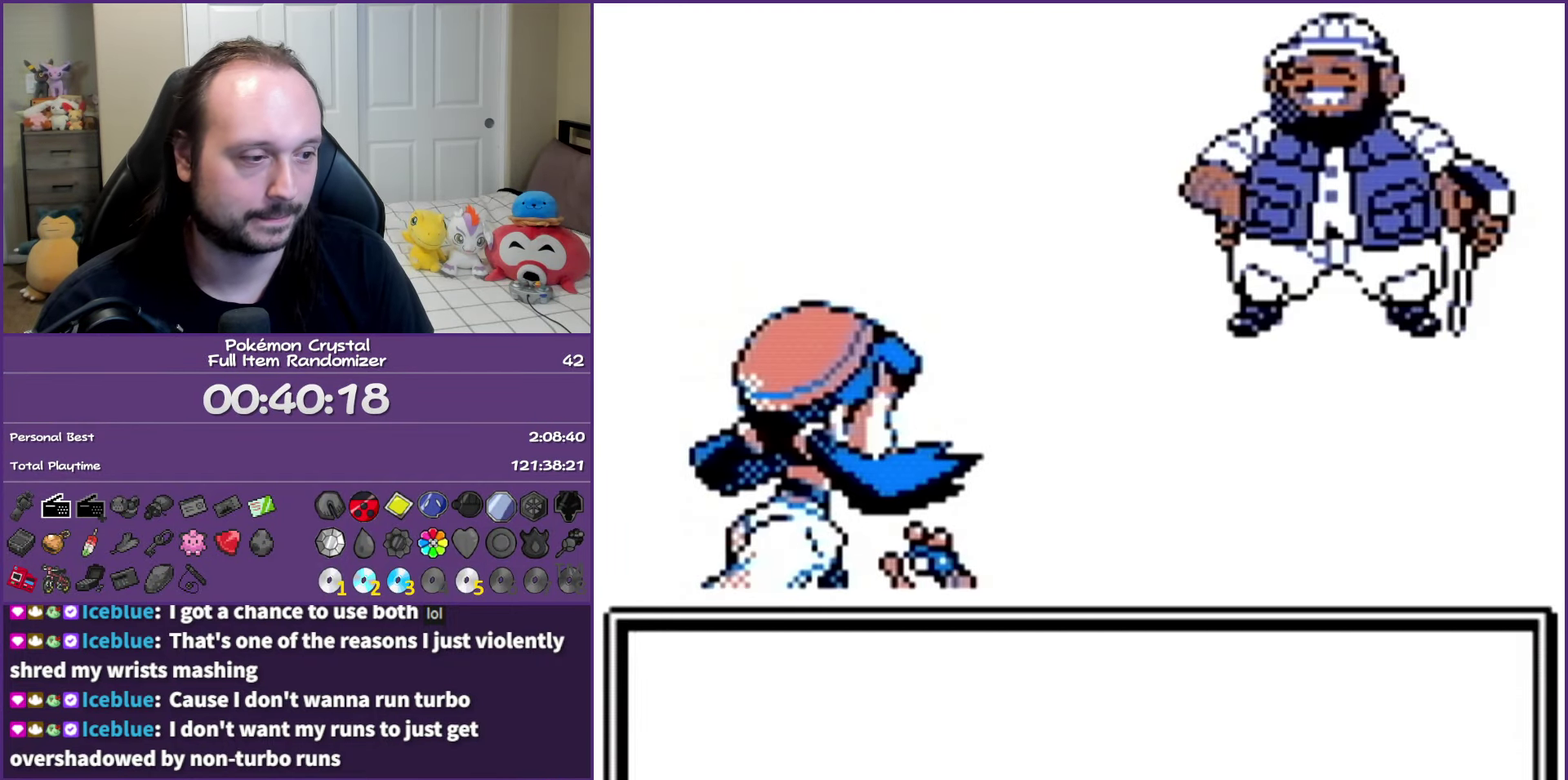
{"buttons": ["A"], "events": []}
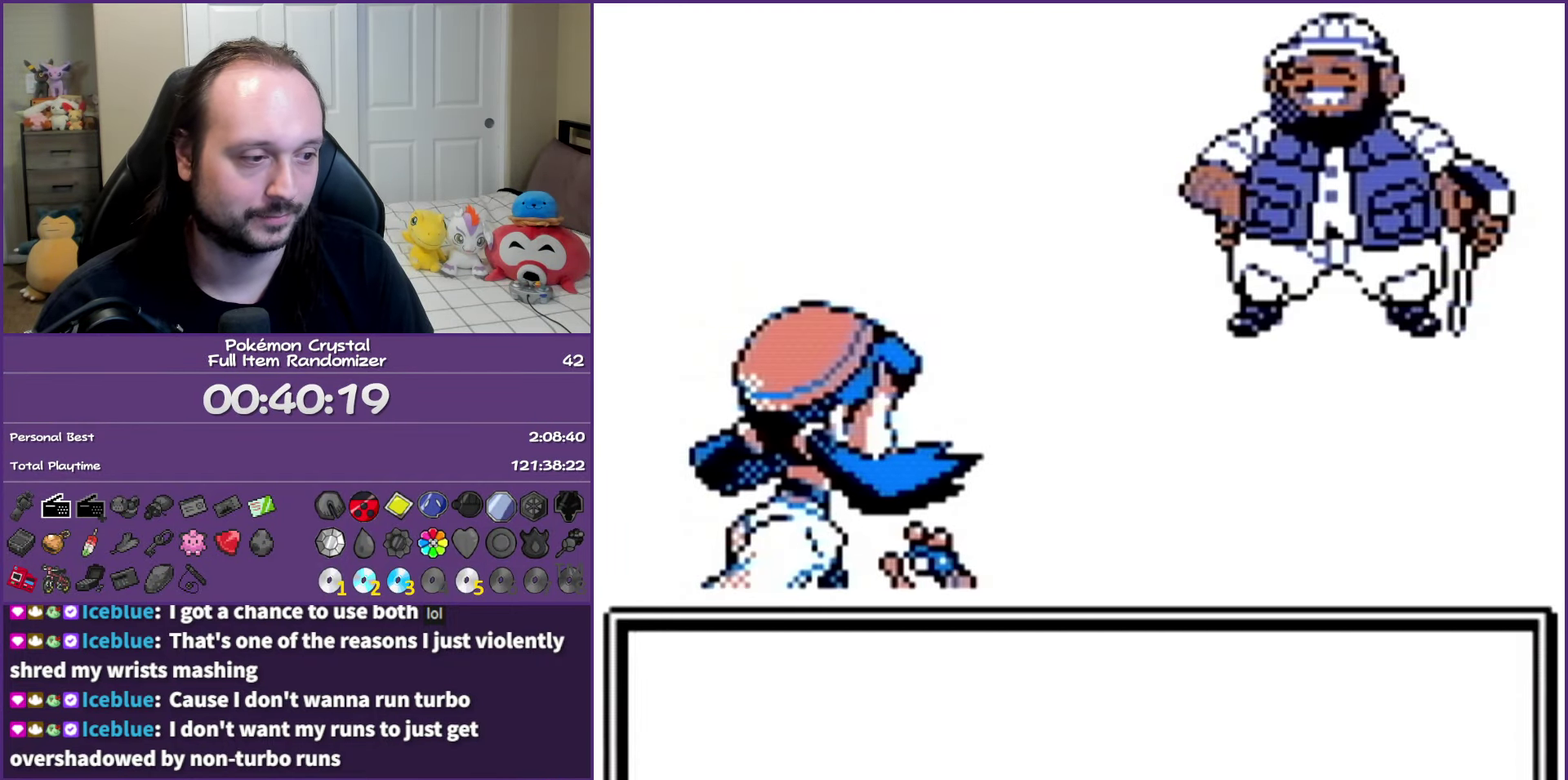
{"buttons": ["A"], "events": []}
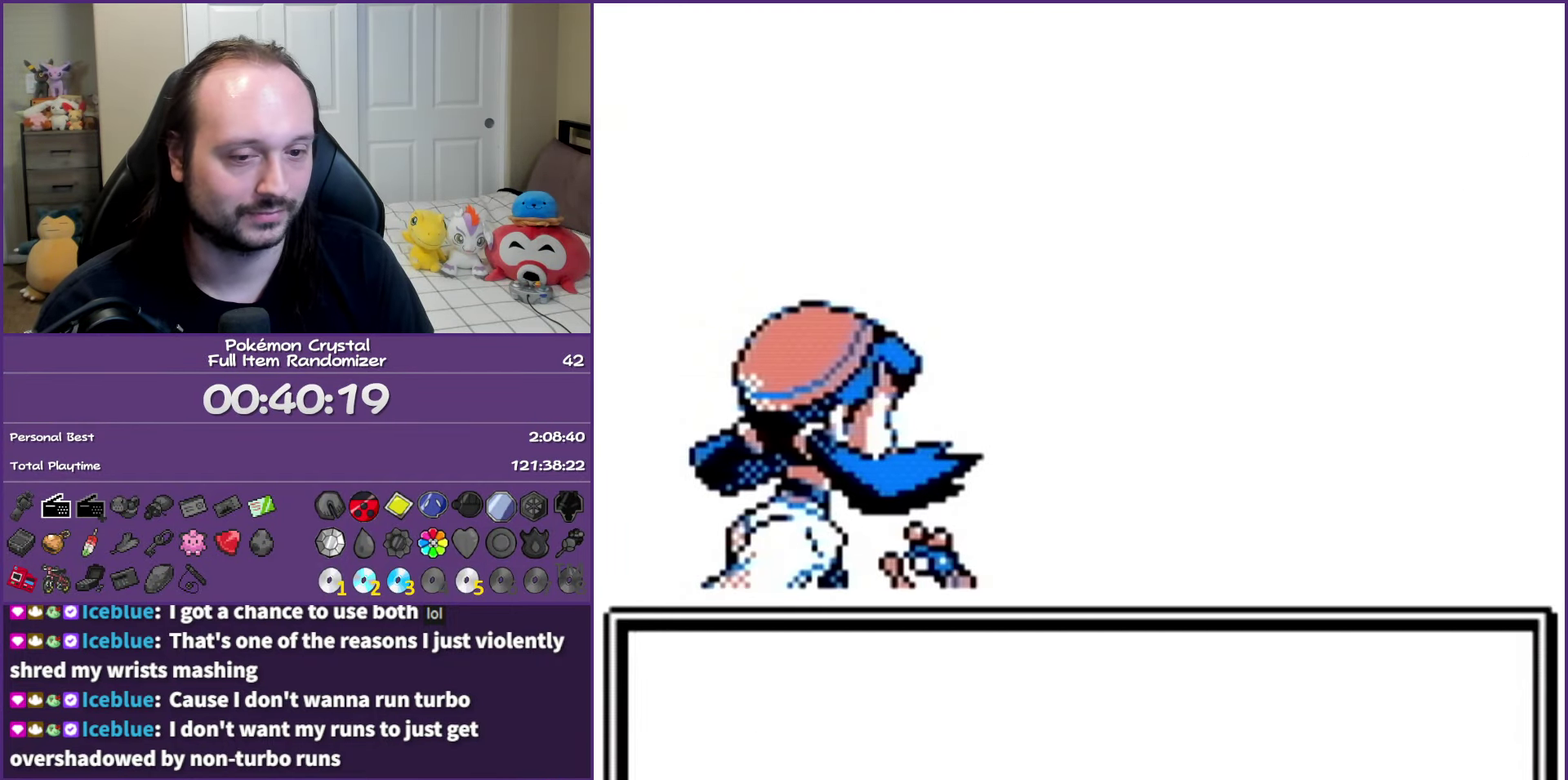
{"buttons": [], "events": [[267, "A", "up"]]}
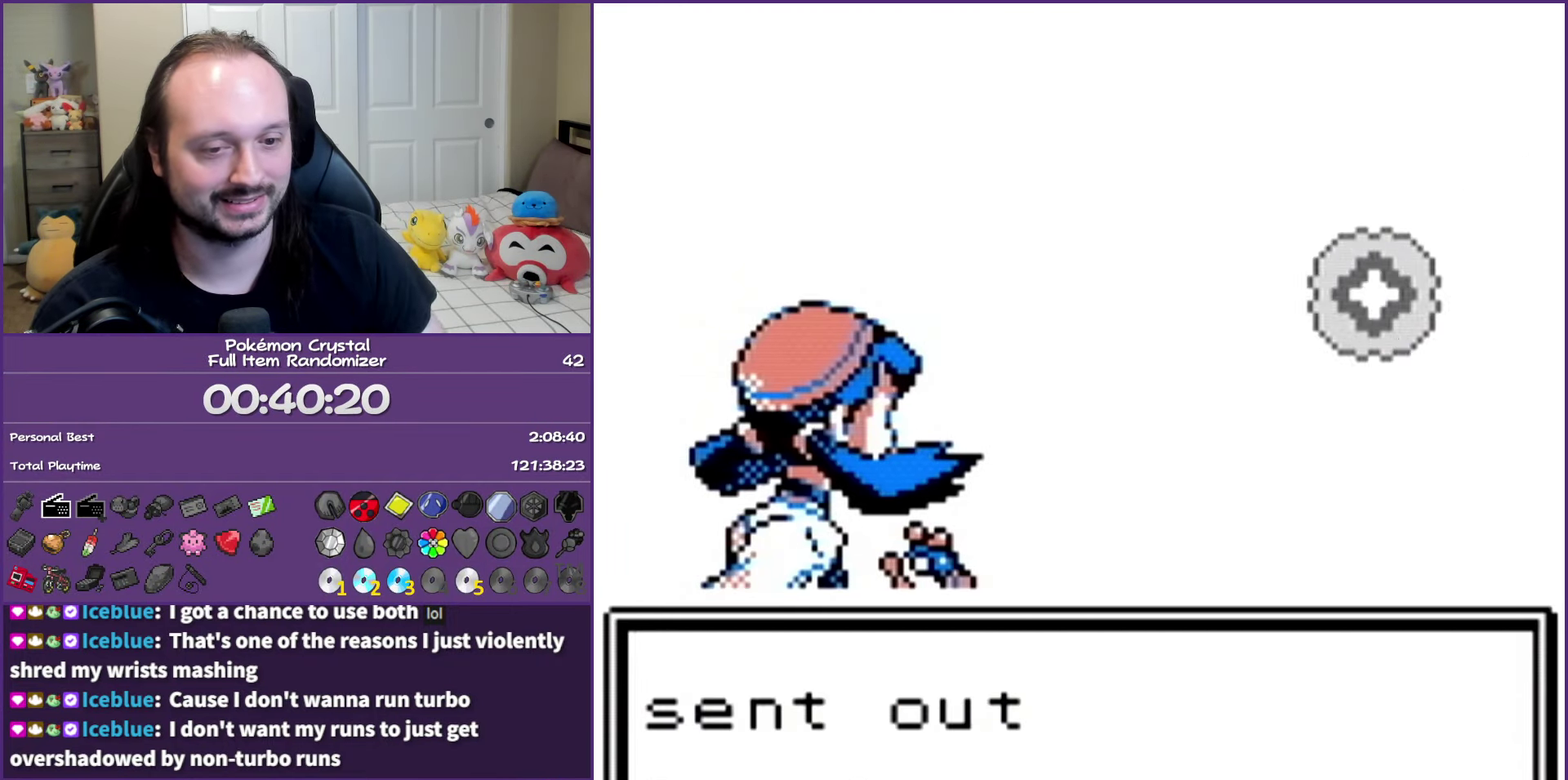
{"buttons": ["B"], "events": [[500, "B", "down"]]}
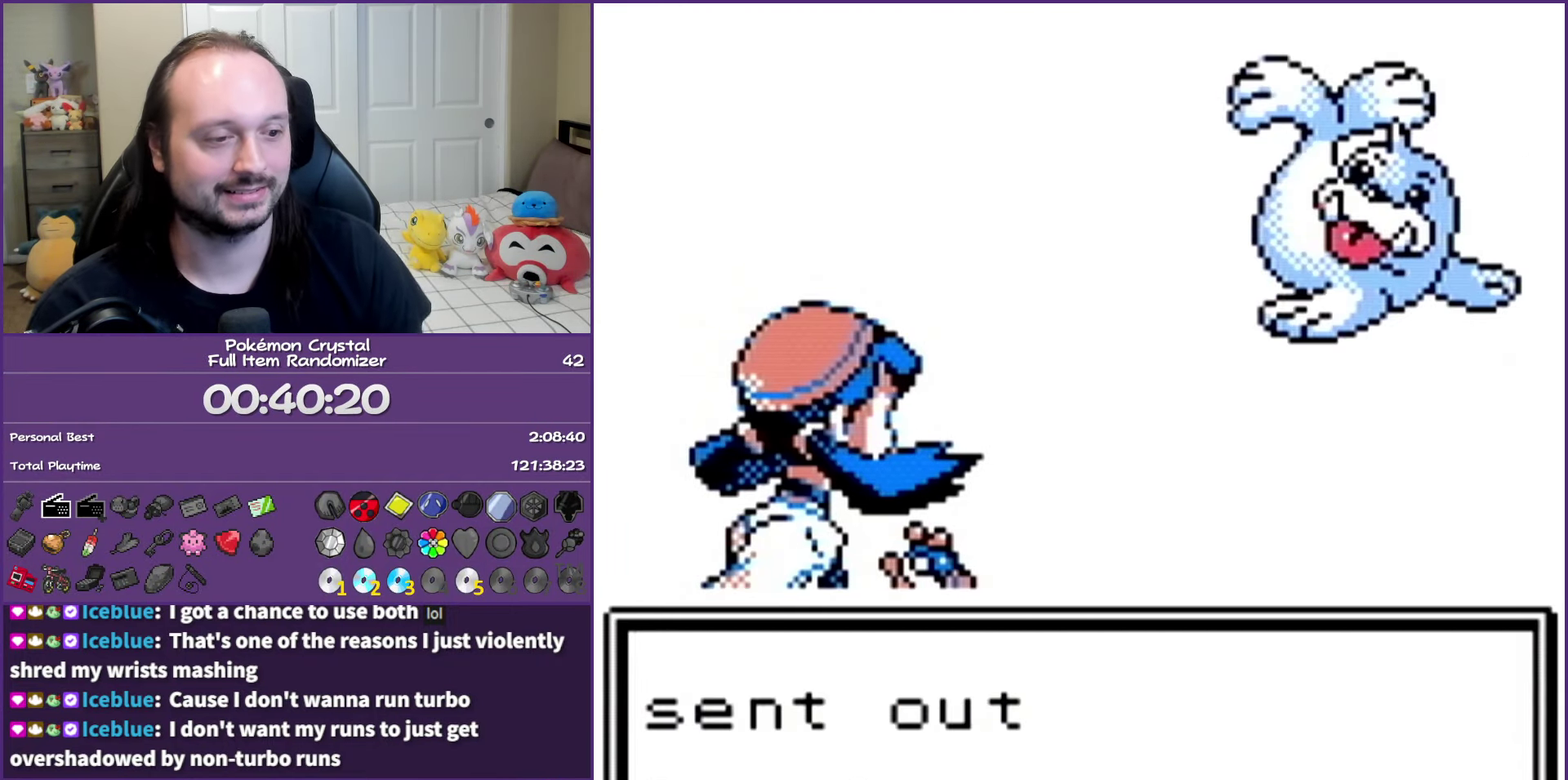
{"buttons": ["B"], "events": []}